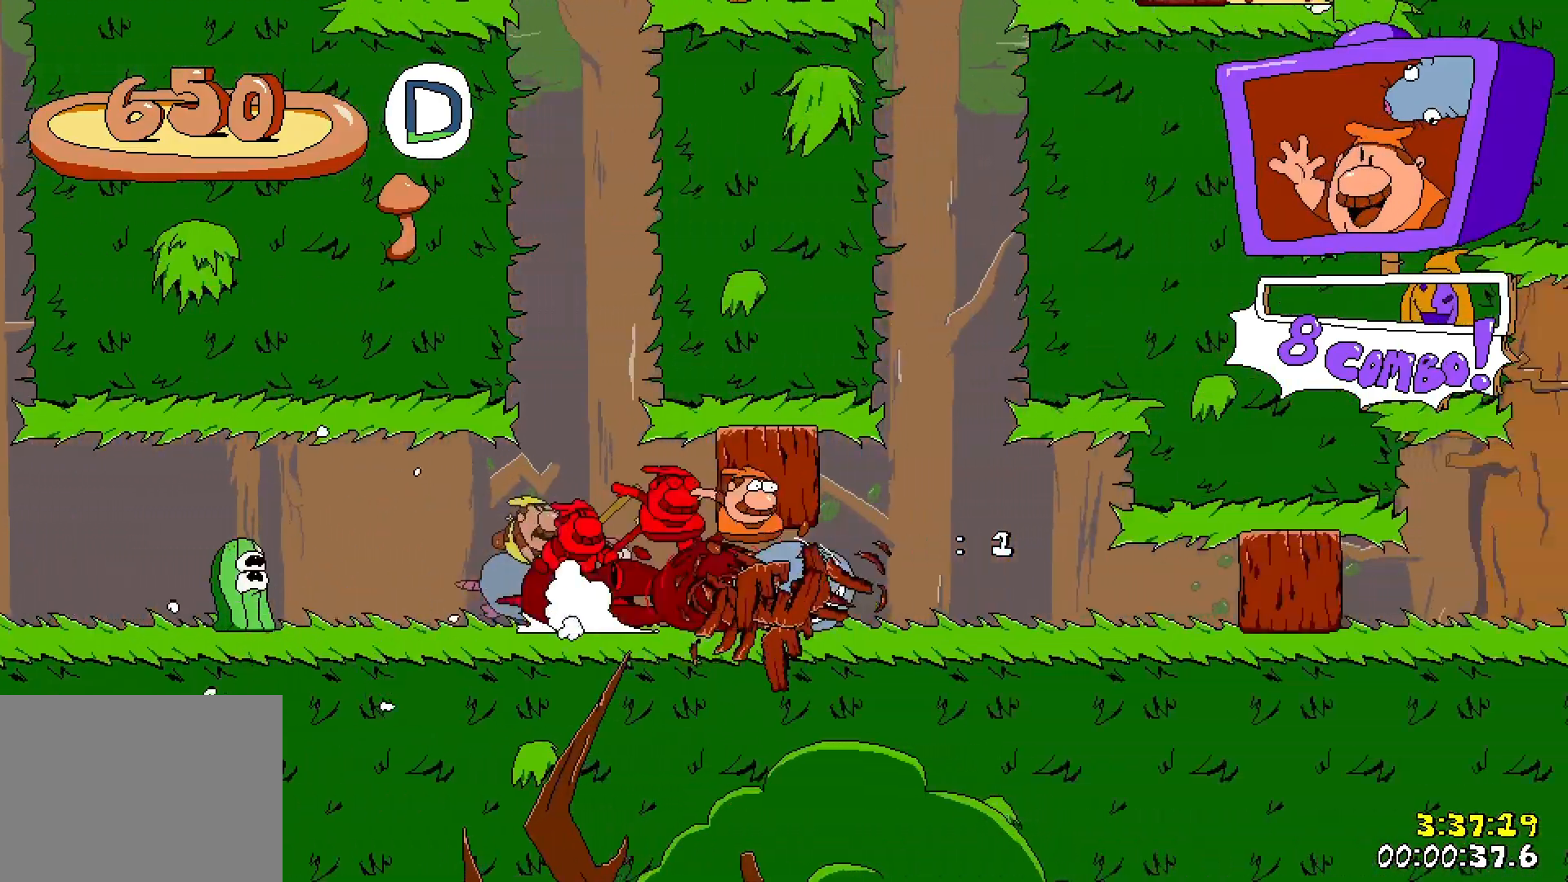
Gameplay with keyboard; each line is a JSON object with the keys held at the frame after it. "events" lists presses ("down") and releases ("up") of "down", "jump", "left", "punch", "right", "run" and "up" between this image and that frame as [ms after this image, input, new state], when the widget could be followed in between. No other keys are recorded. Mouse input is not recorded. Key names are as the overlay labels them; some are game actions (e.g. jump) rather than physical keys.
{"keys": ["right", "run"], "events": []}
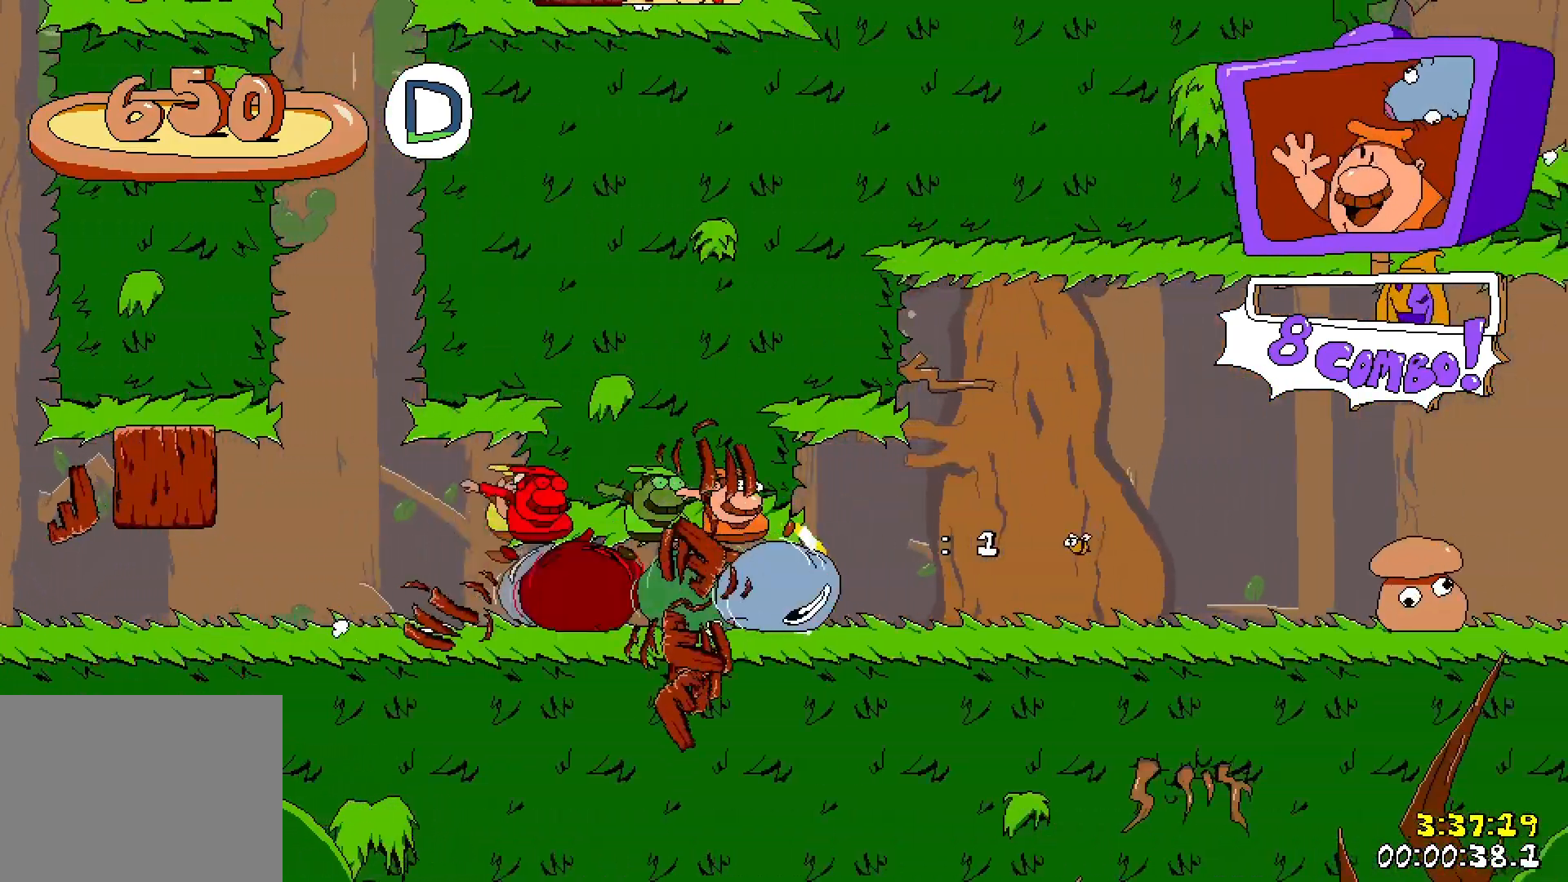
{"keys": ["right", "run"], "events": []}
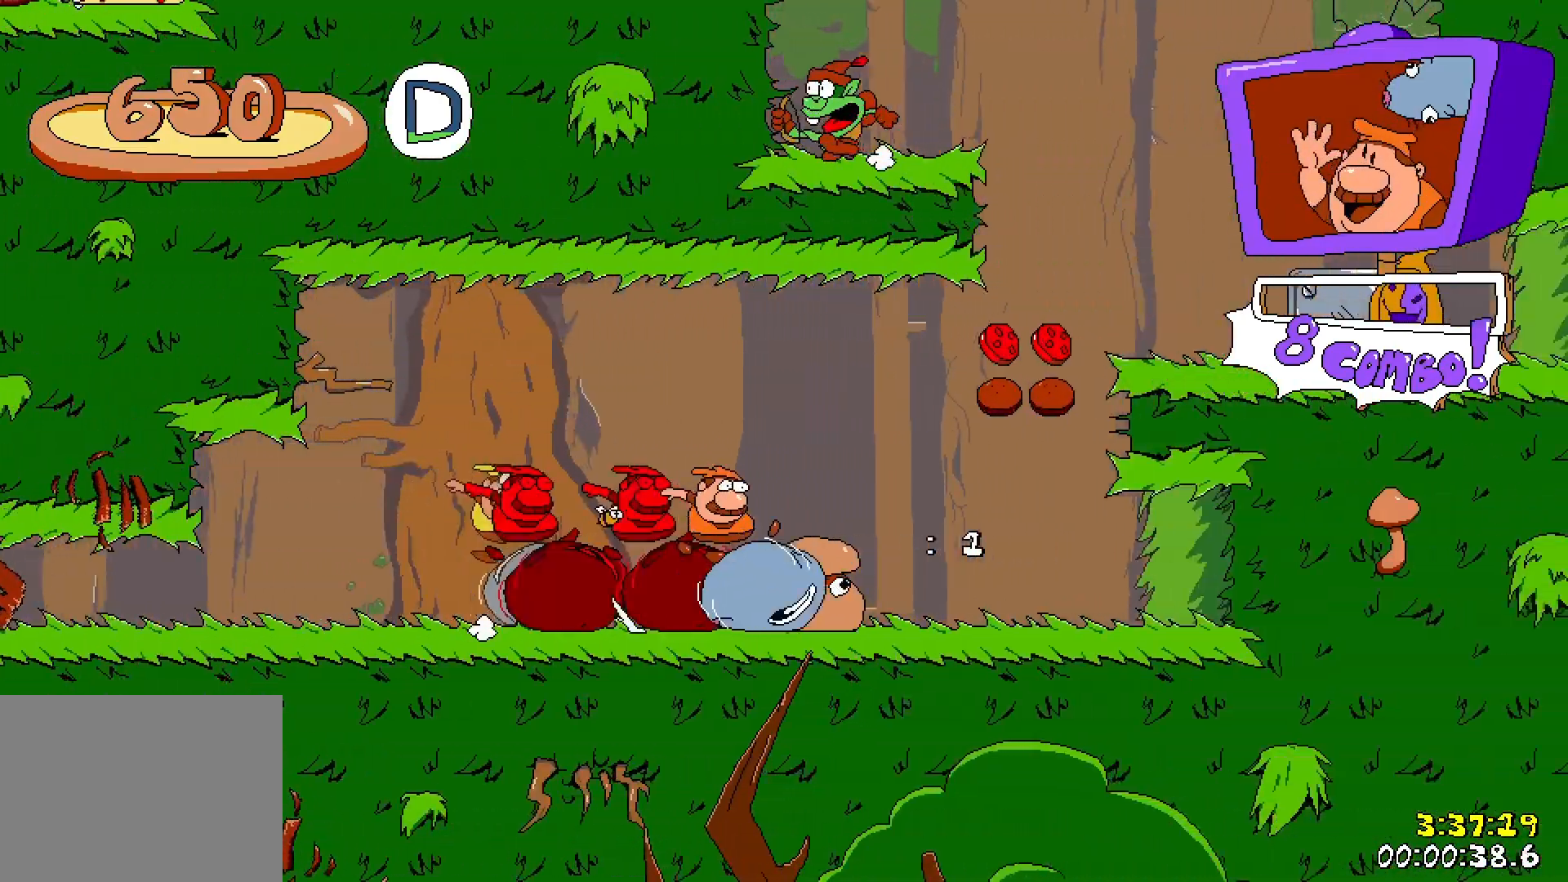
{"keys": ["right", "run"], "events": []}
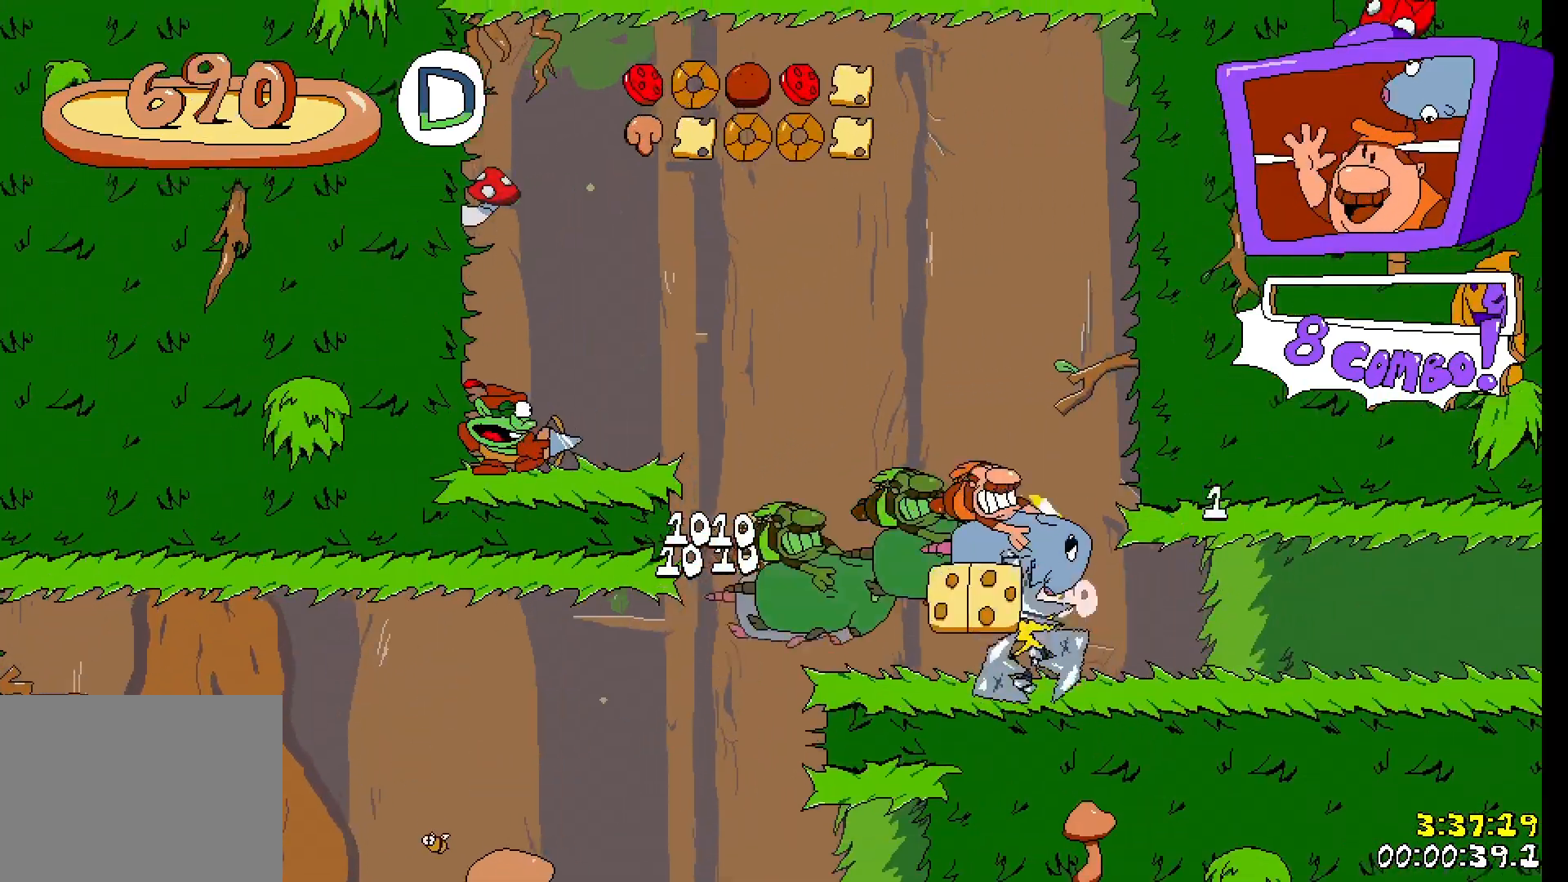
{"keys": ["right", "run"], "events": []}
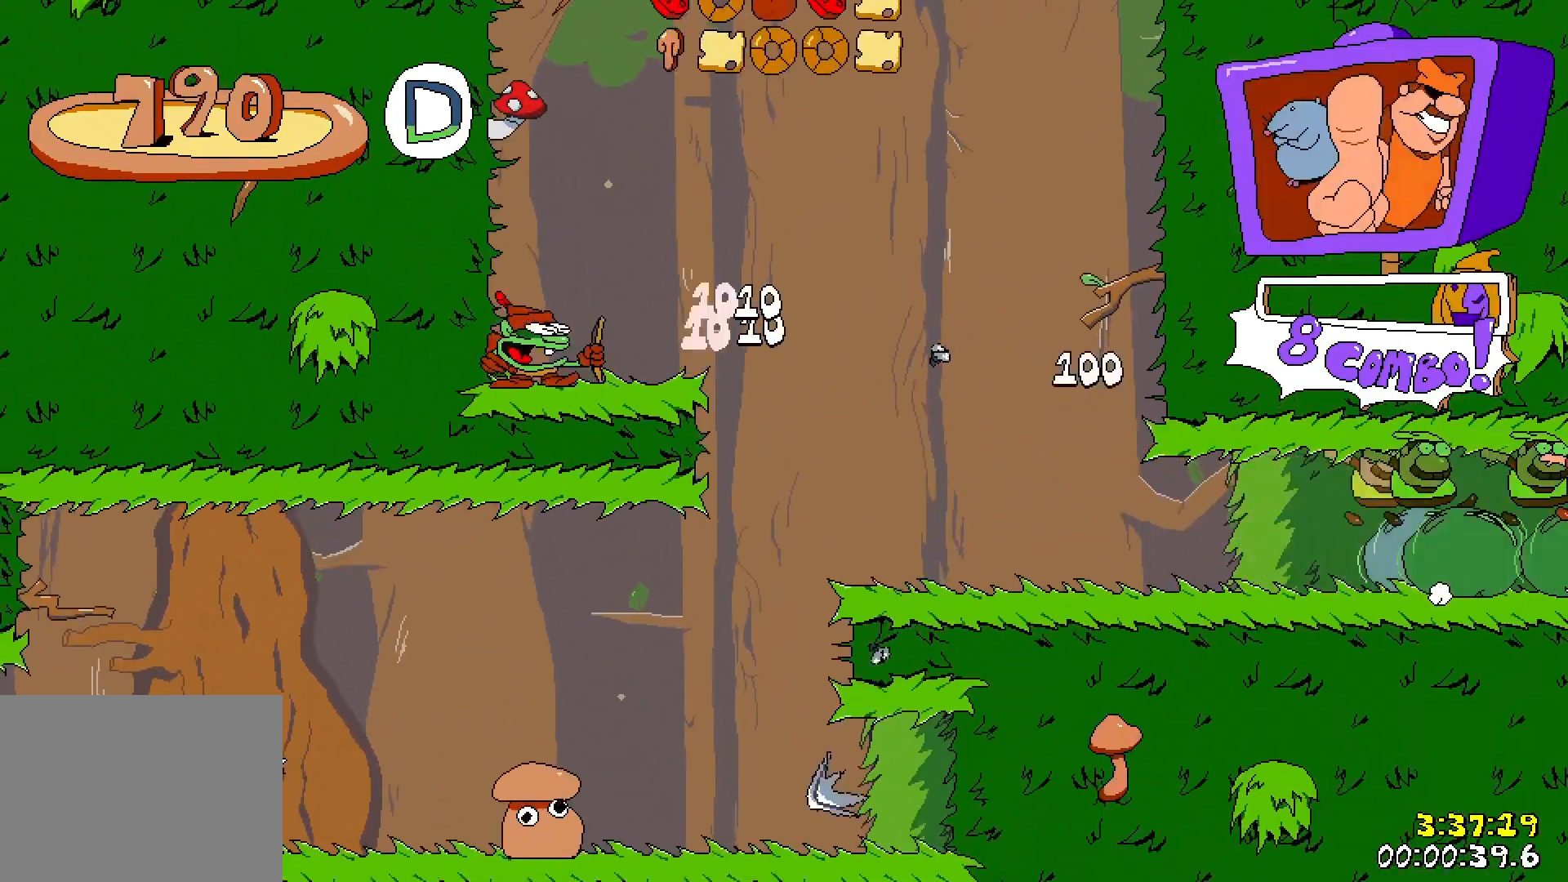
{"keys": ["right", "run"], "events": []}
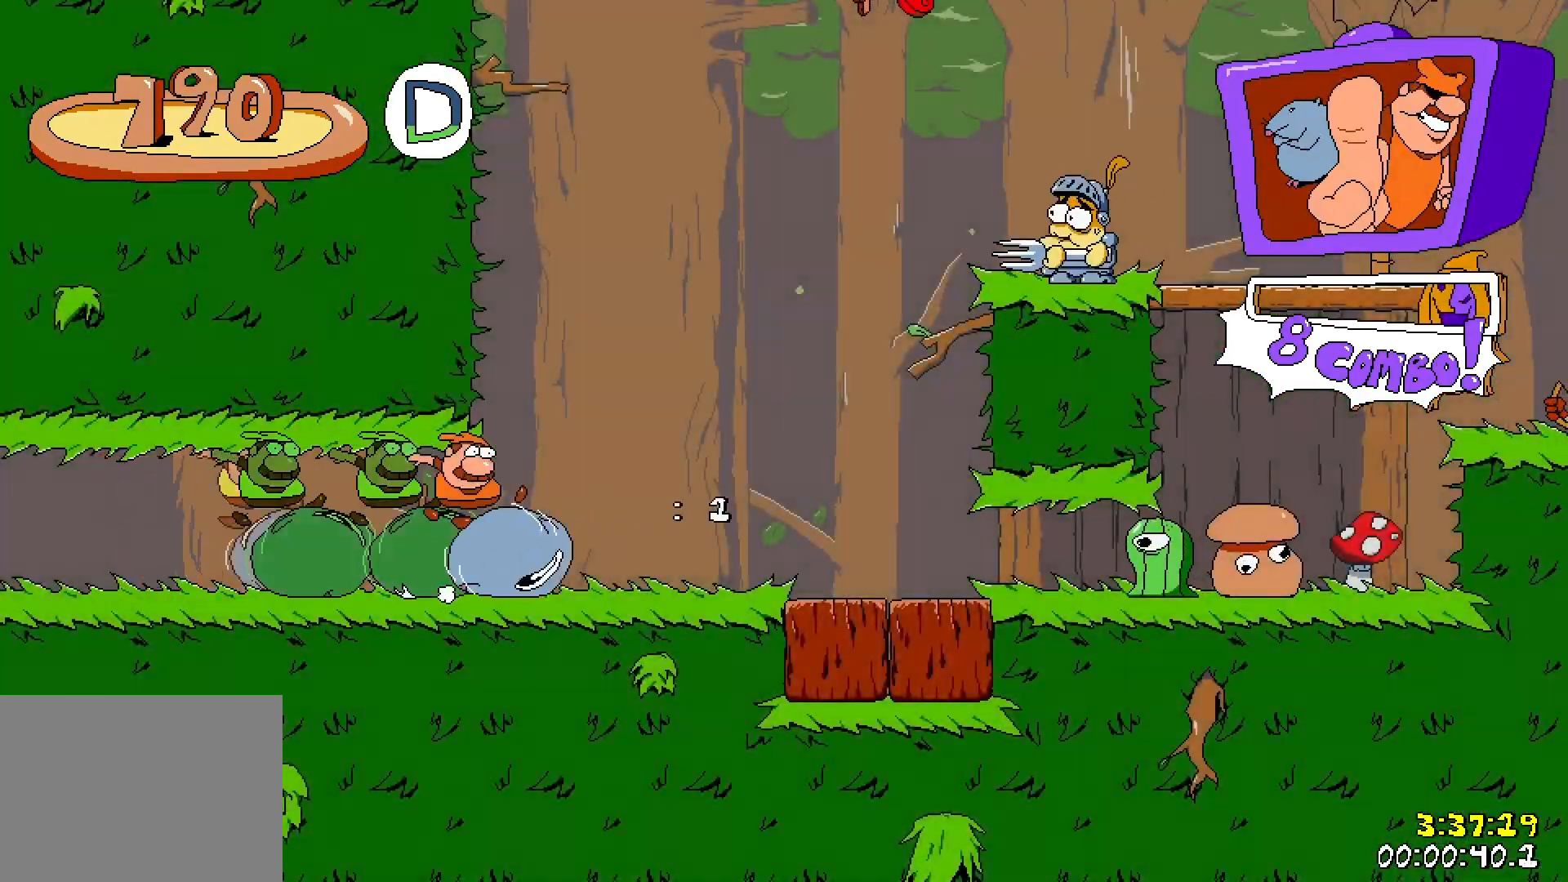
{"keys": ["right", "run"], "events": []}
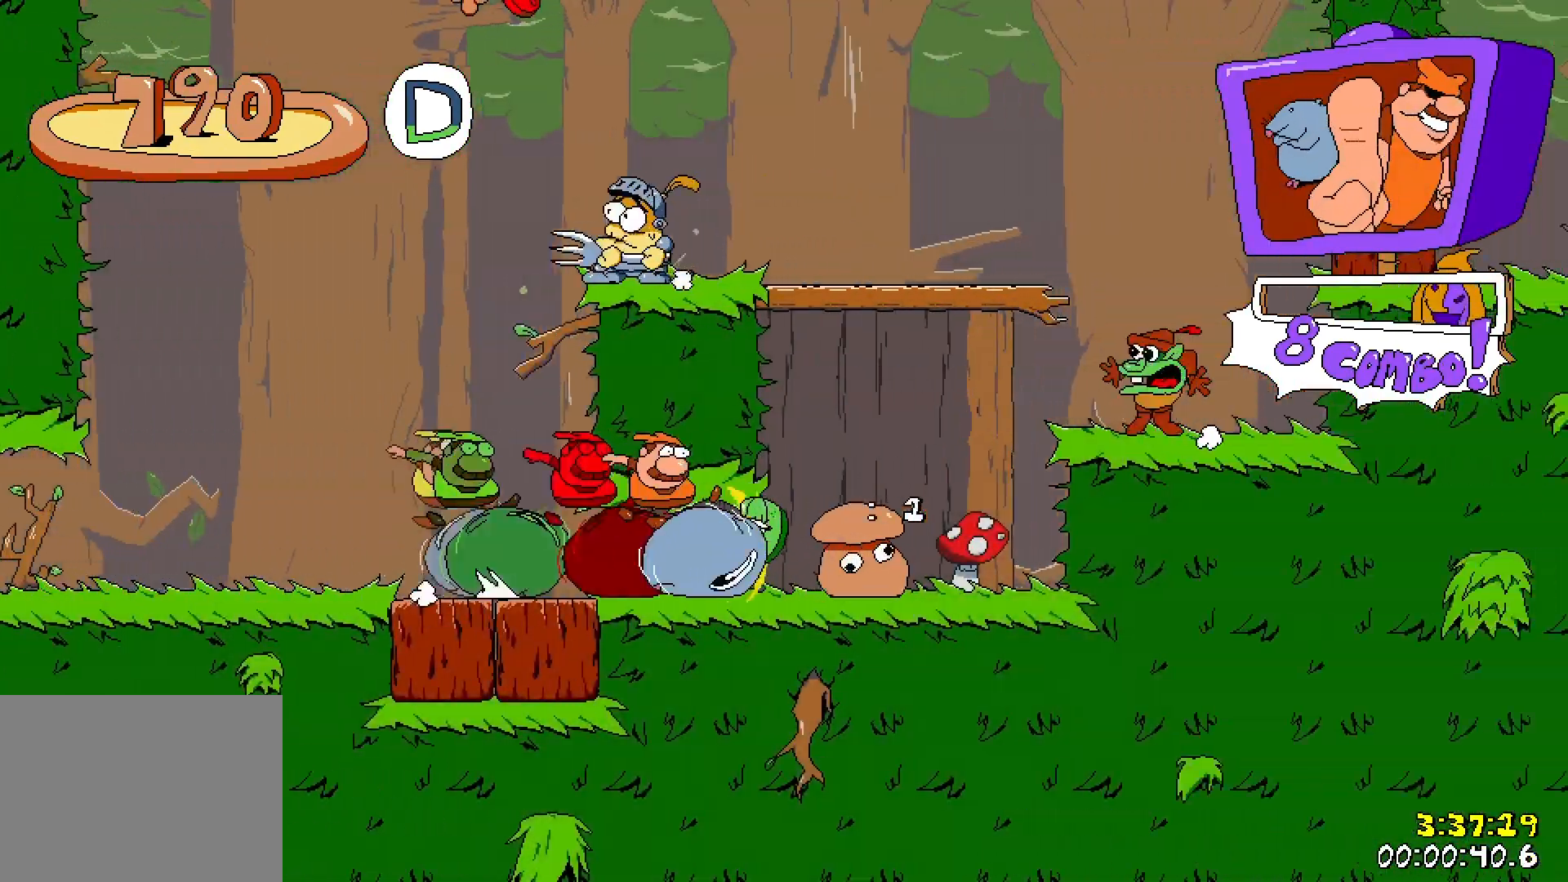
{"keys": ["right", "run"], "events": []}
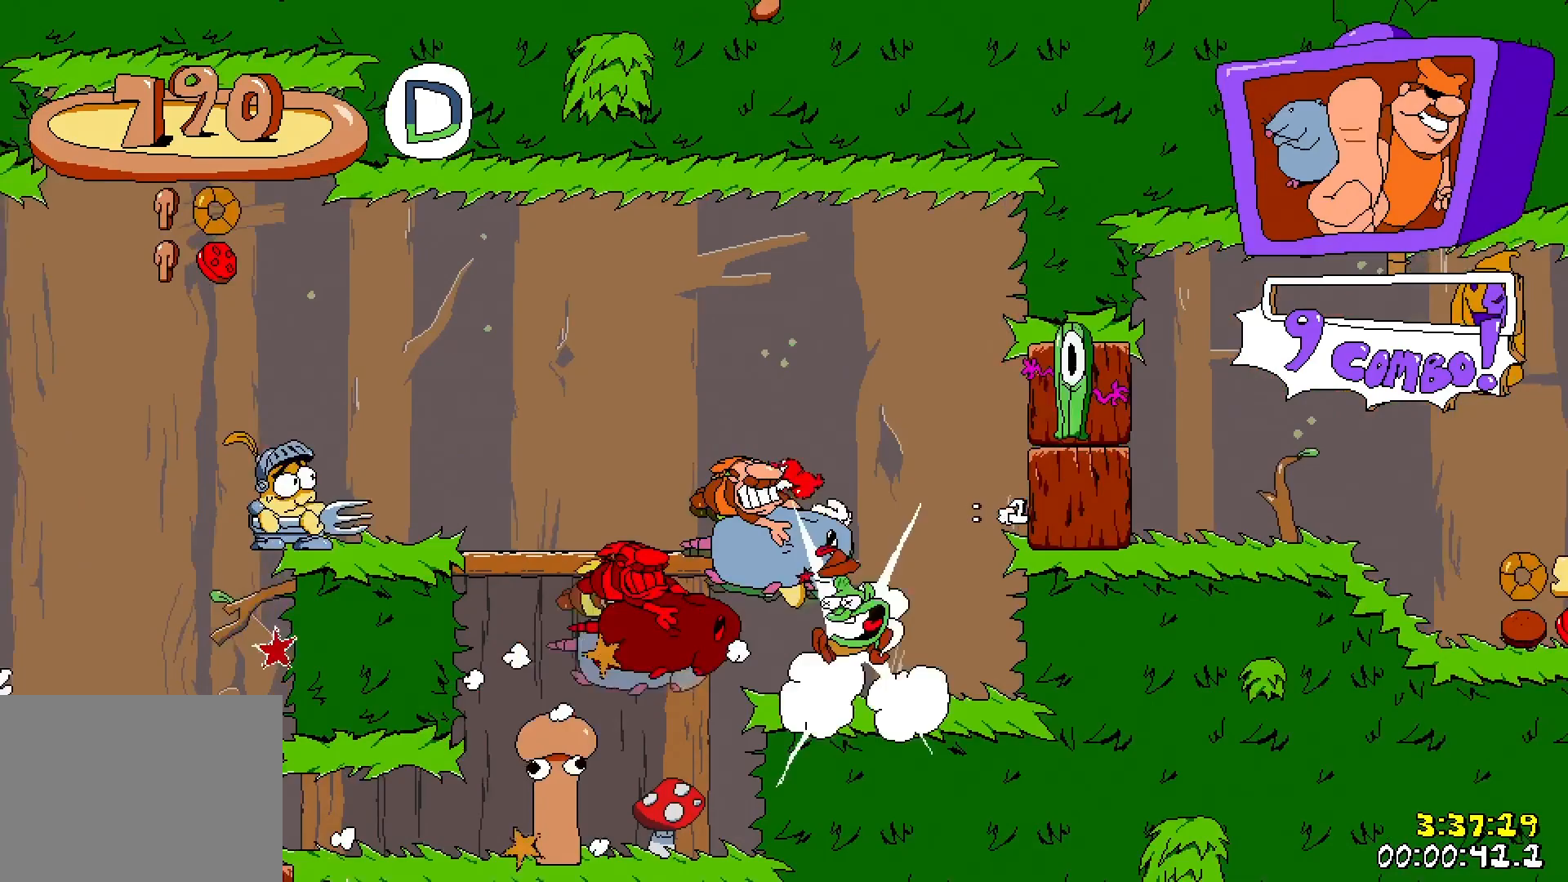
{"keys": ["right", "run"], "events": []}
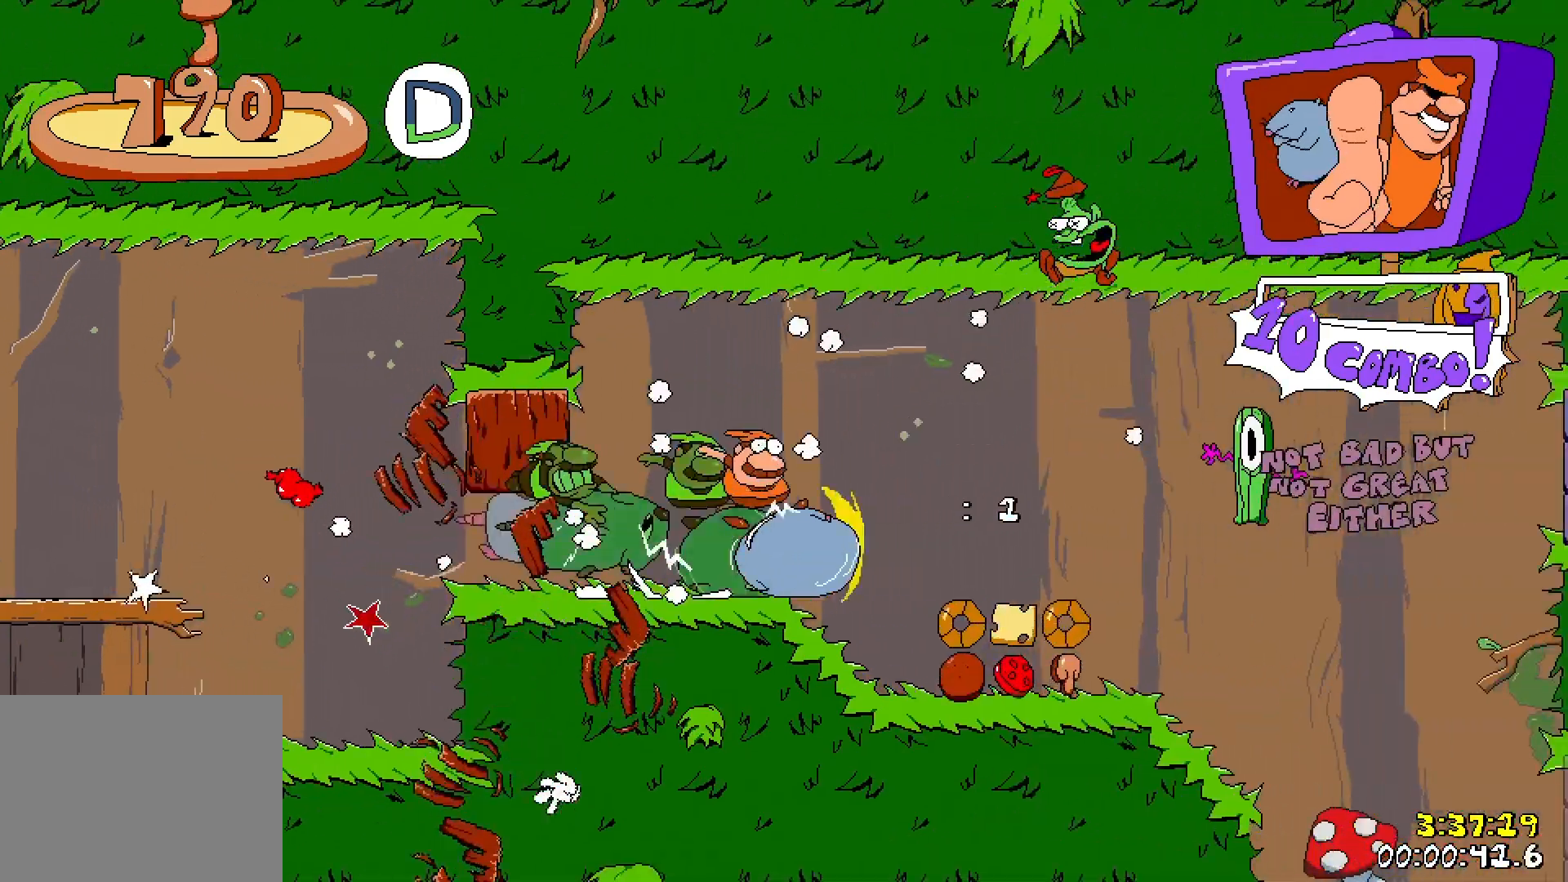
{"keys": ["right", "run"], "events": []}
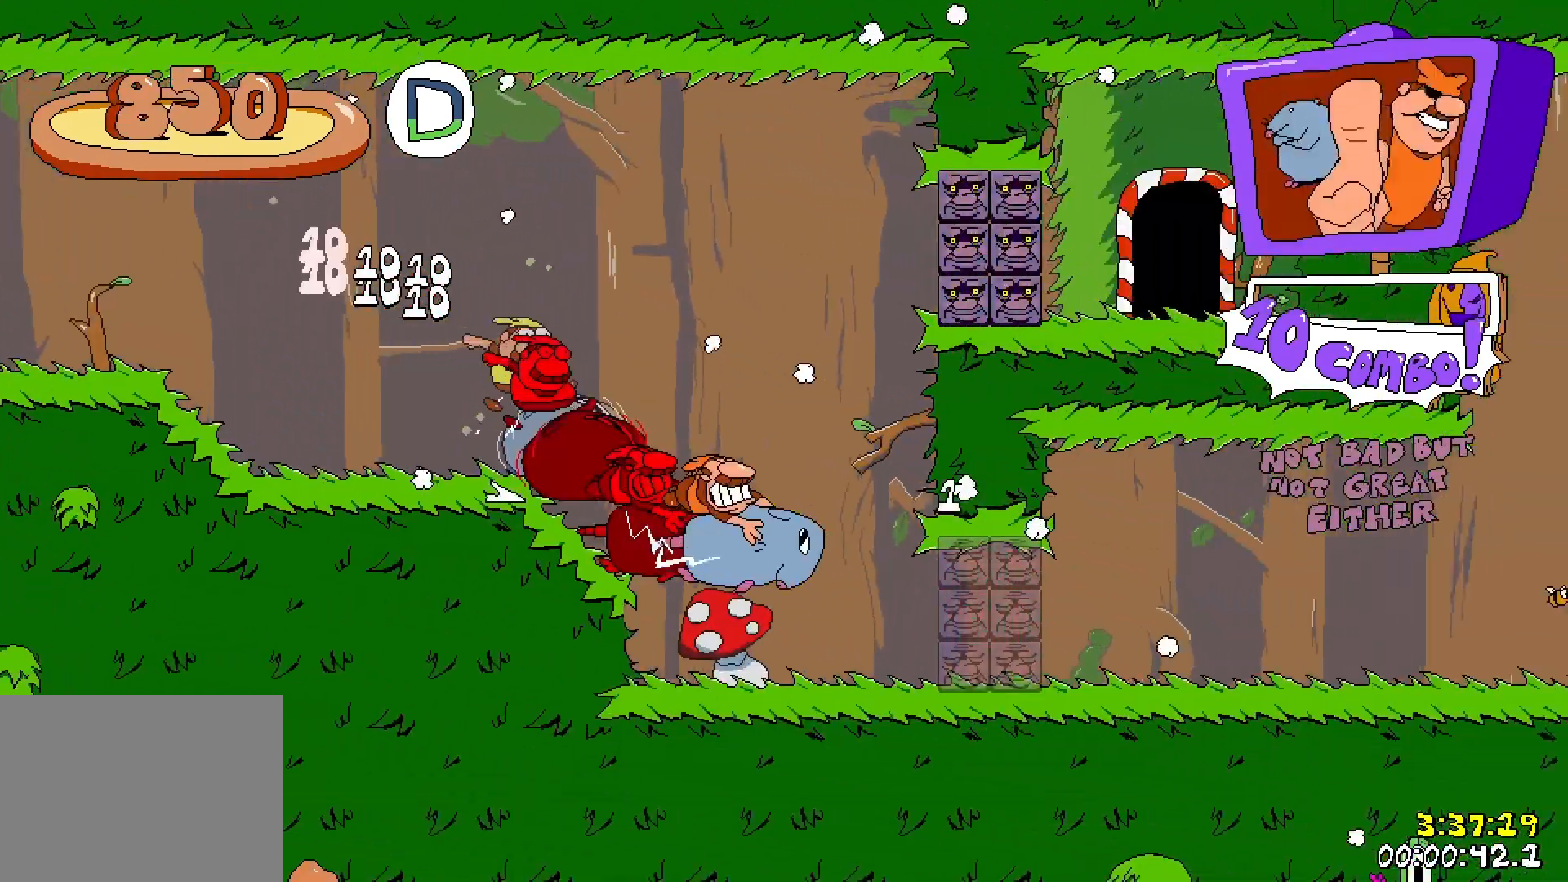
{"keys": ["right", "run"], "events": []}
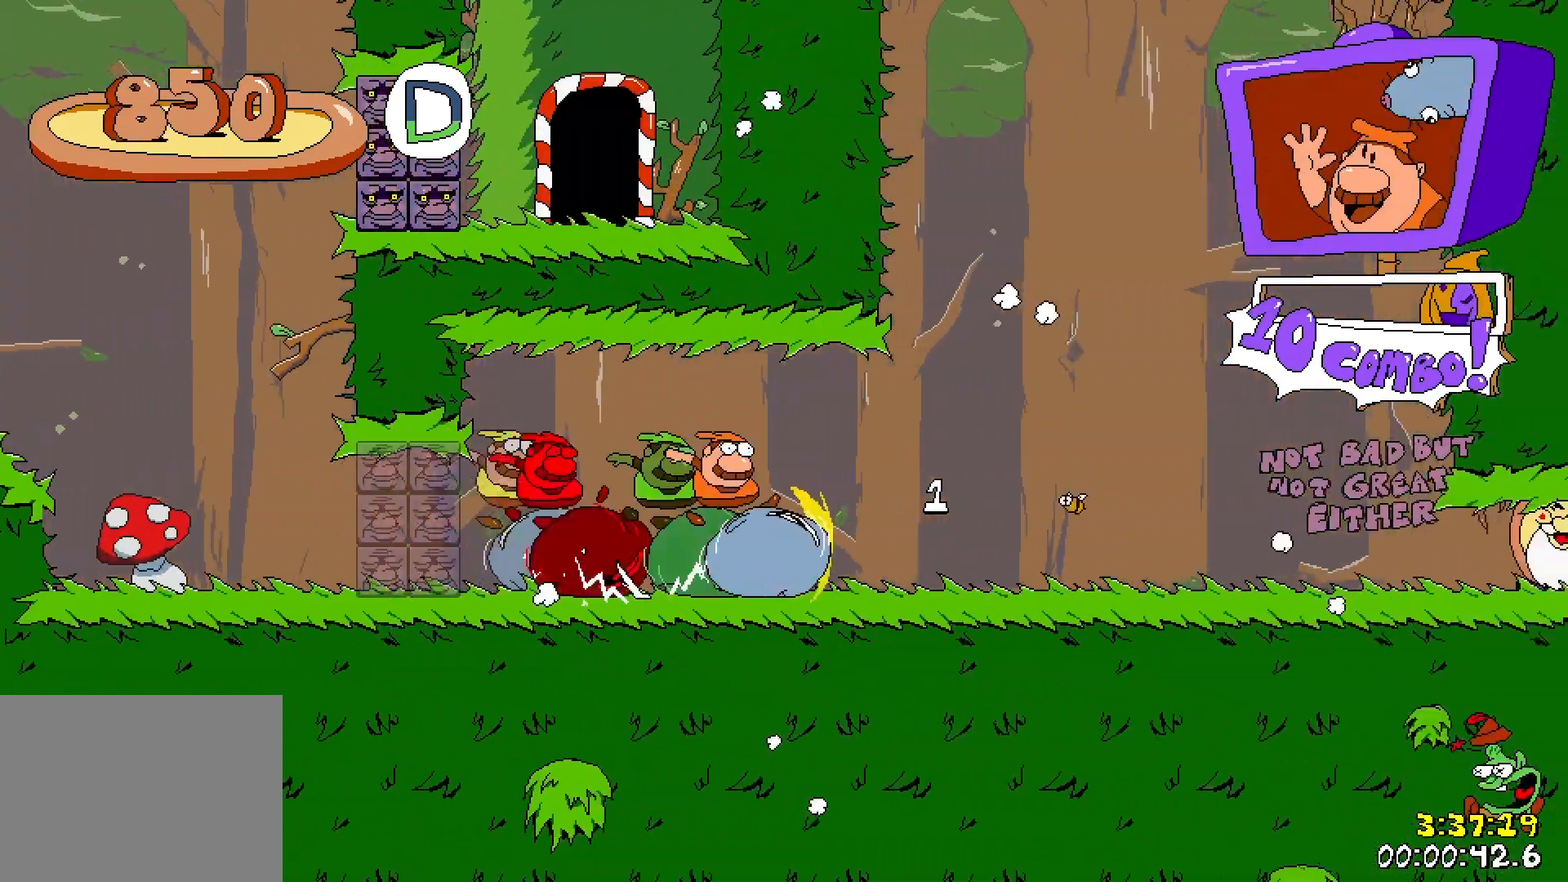
{"keys": ["right", "run"], "events": []}
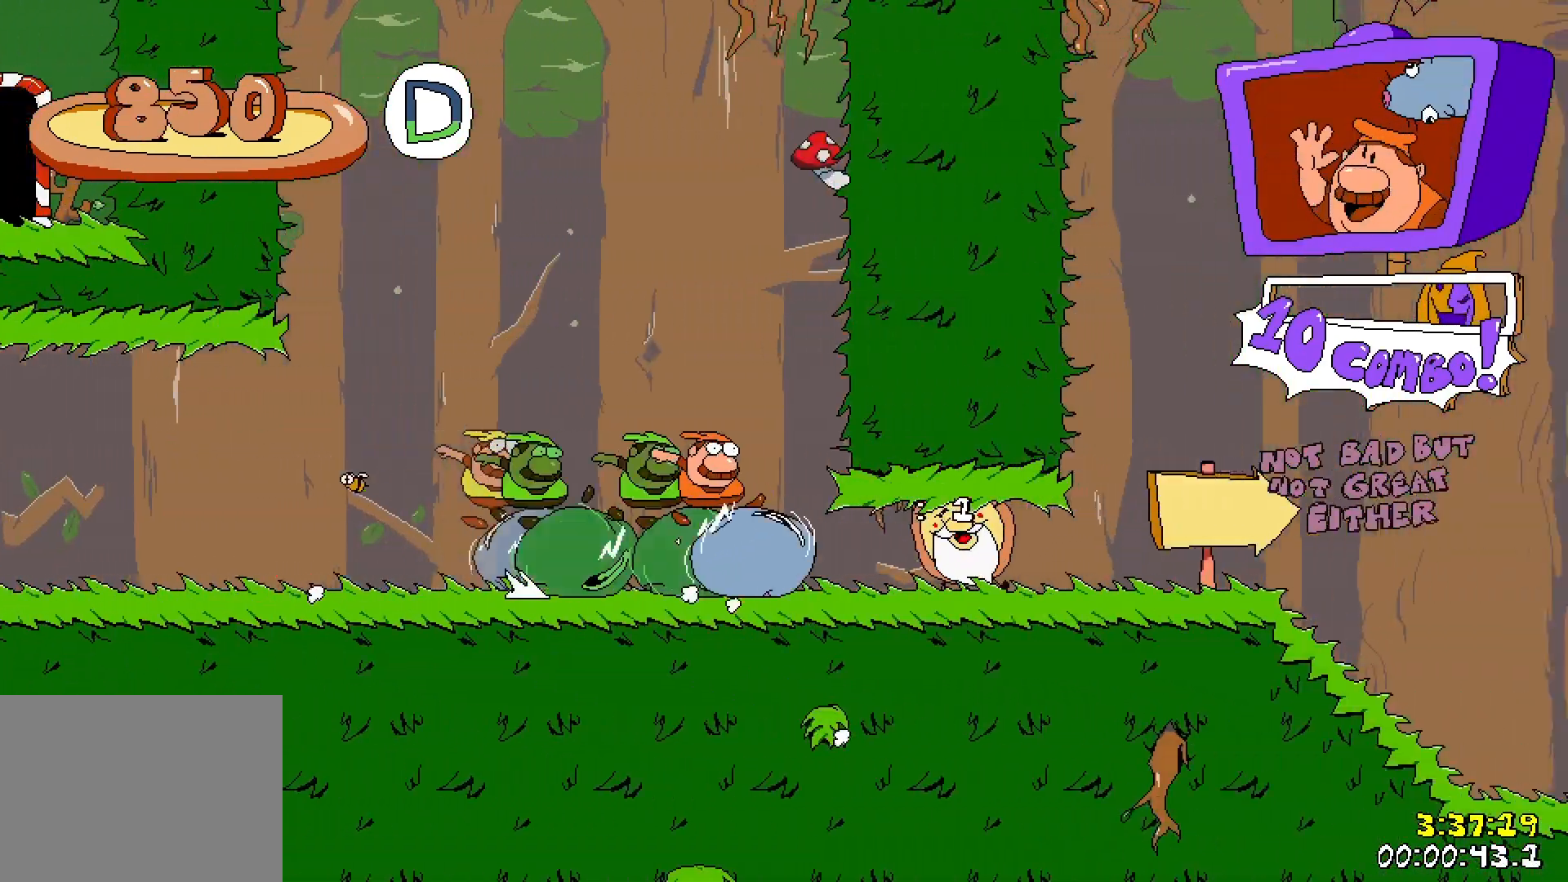
{"keys": ["right", "run"], "events": []}
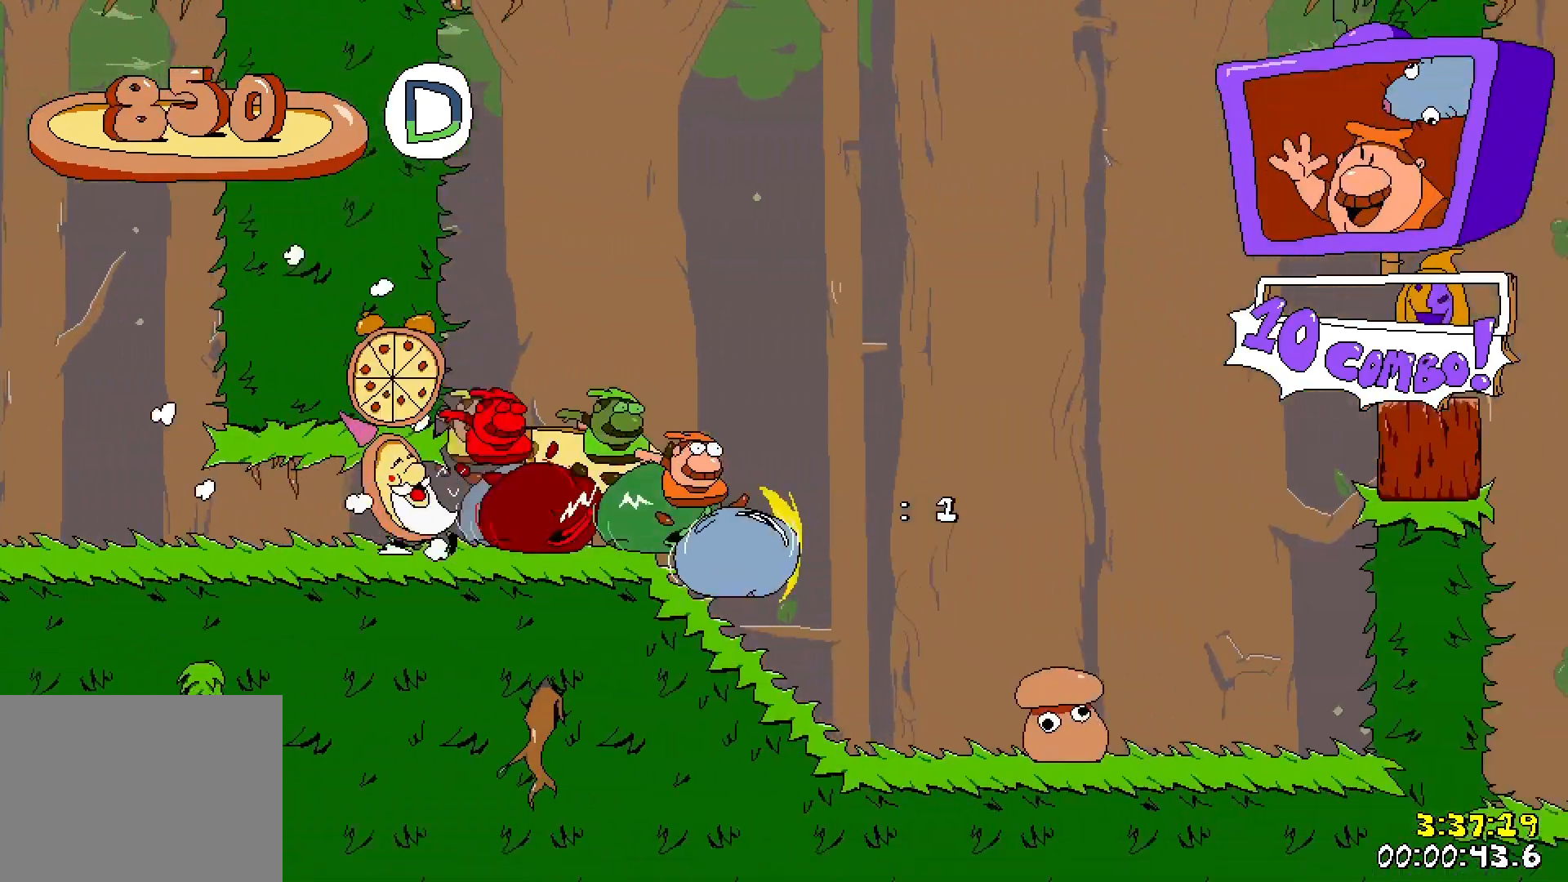
{"keys": ["right", "run"], "events": []}
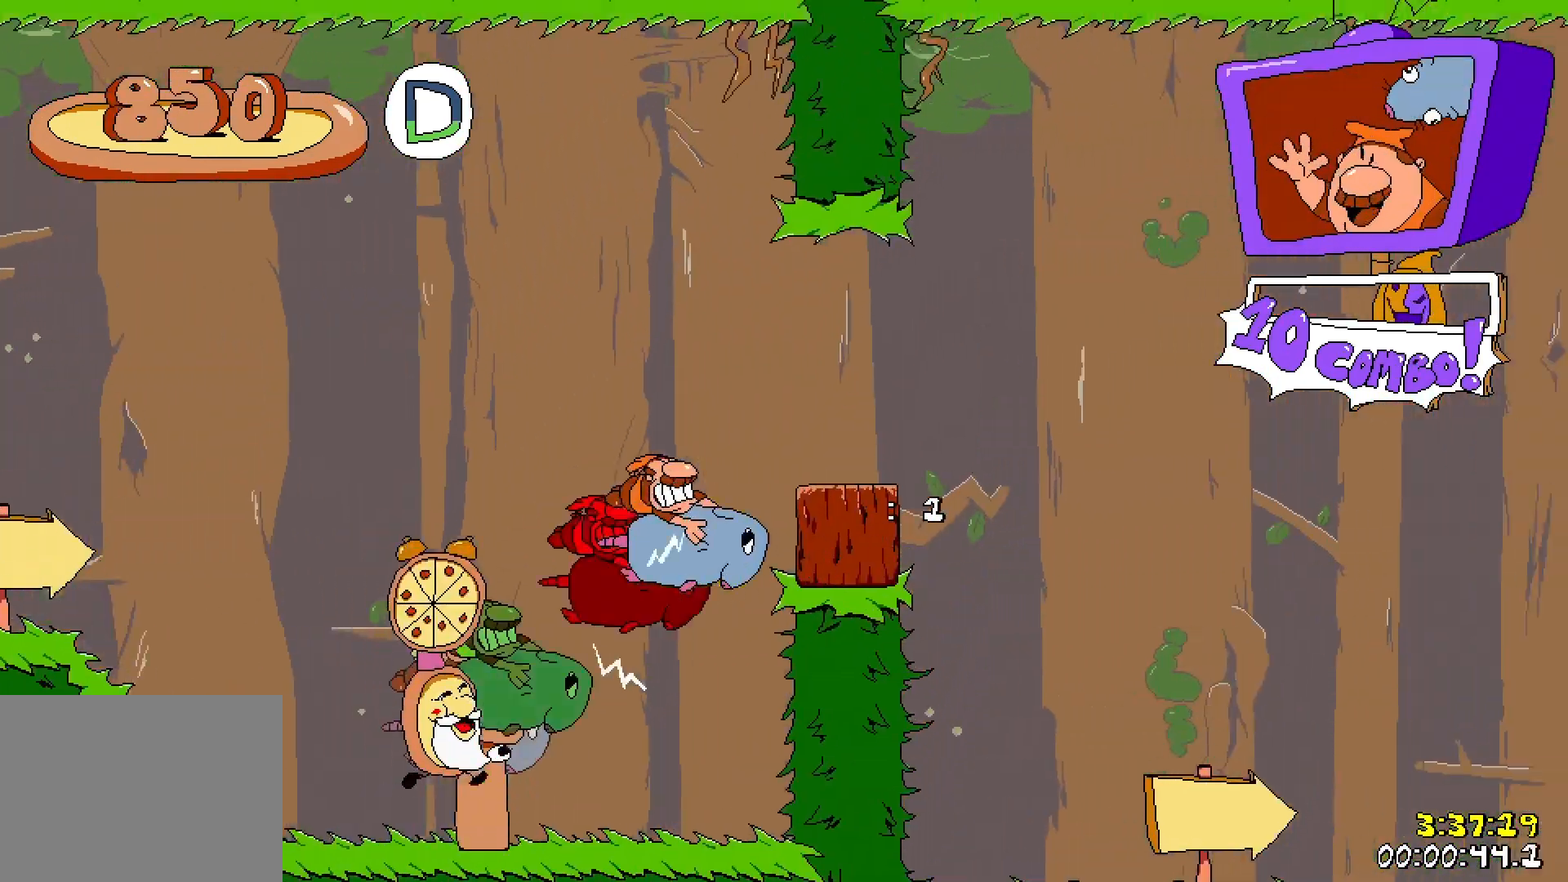
{"keys": ["right", "run"], "events": [[67, "left", "down"], [150, "left", "up"]]}
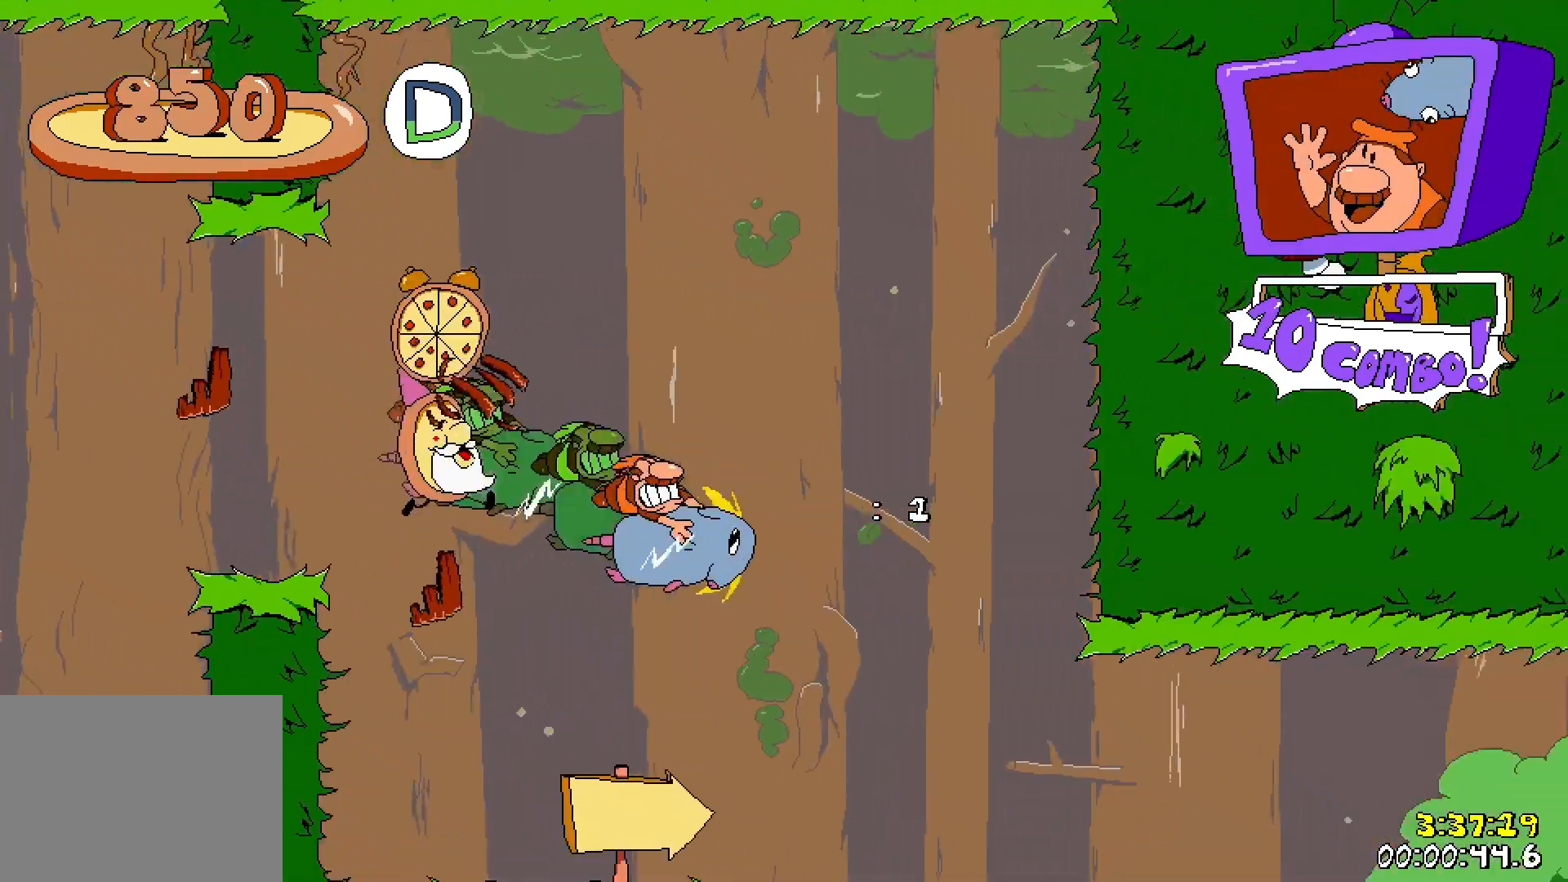
{"keys": ["right", "run"], "events": []}
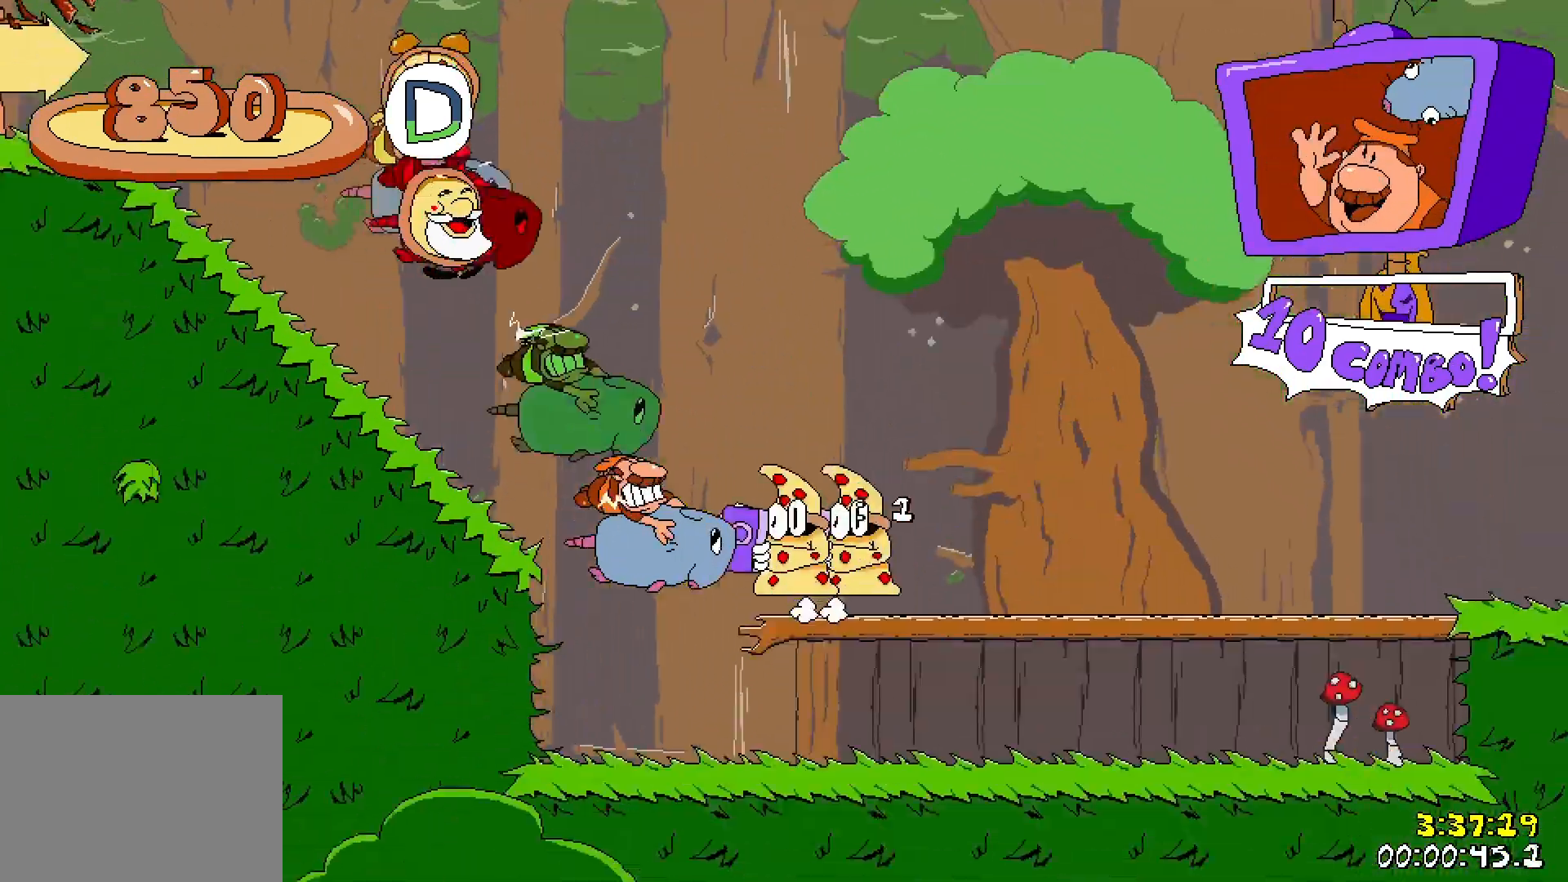
{"keys": ["right", "run"], "events": [[217, "jump", "down"], [450, "jump", "up"]]}
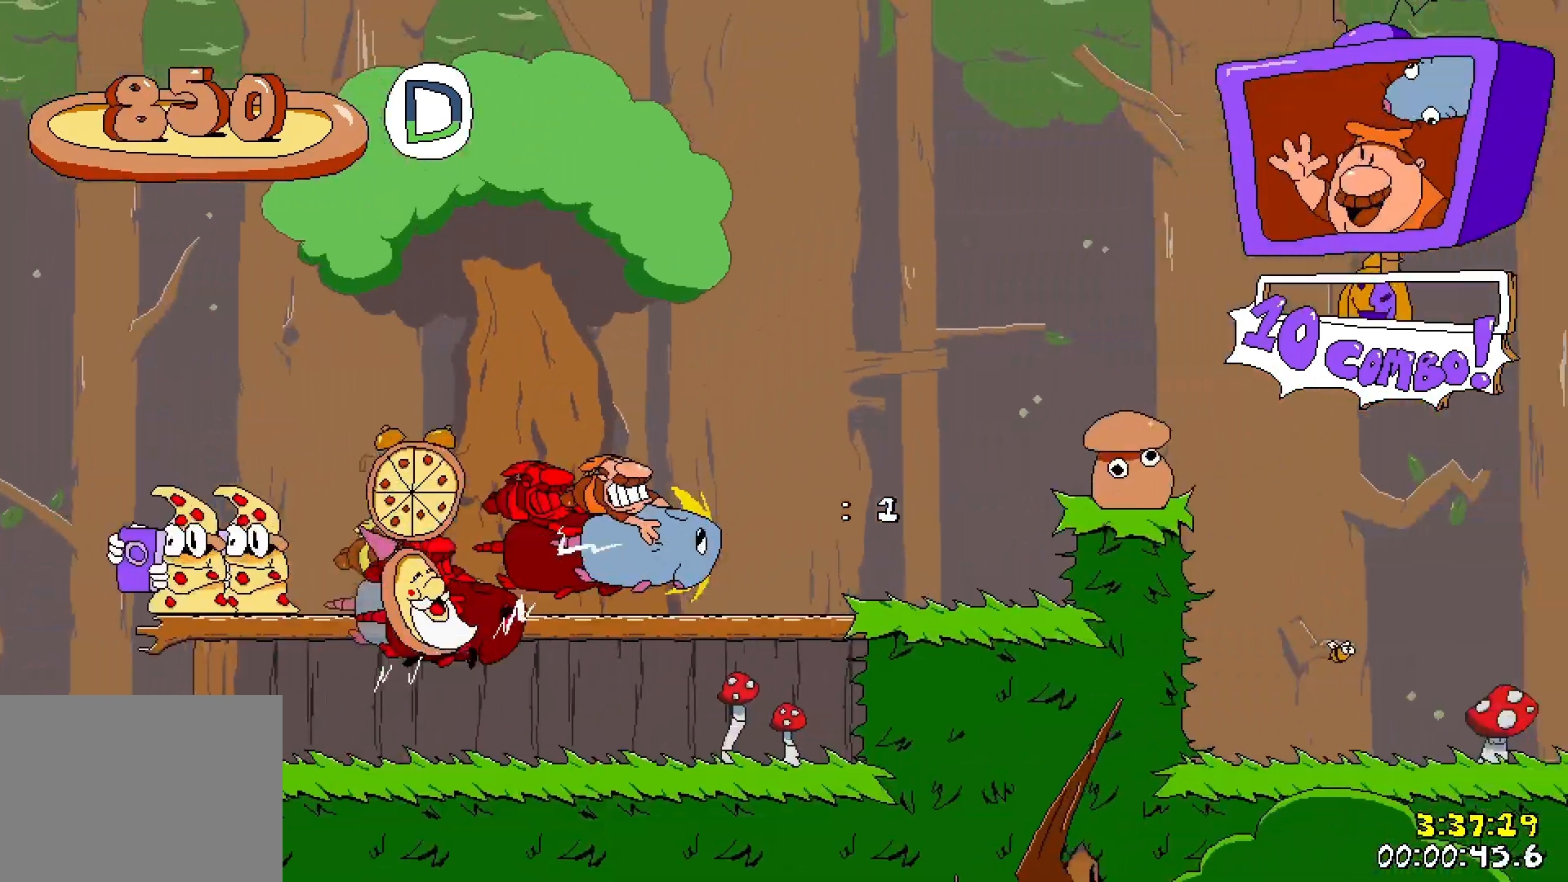
{"keys": ["right", "run"], "events": [[100, "jump", "down"], [250, "jump", "up"]]}
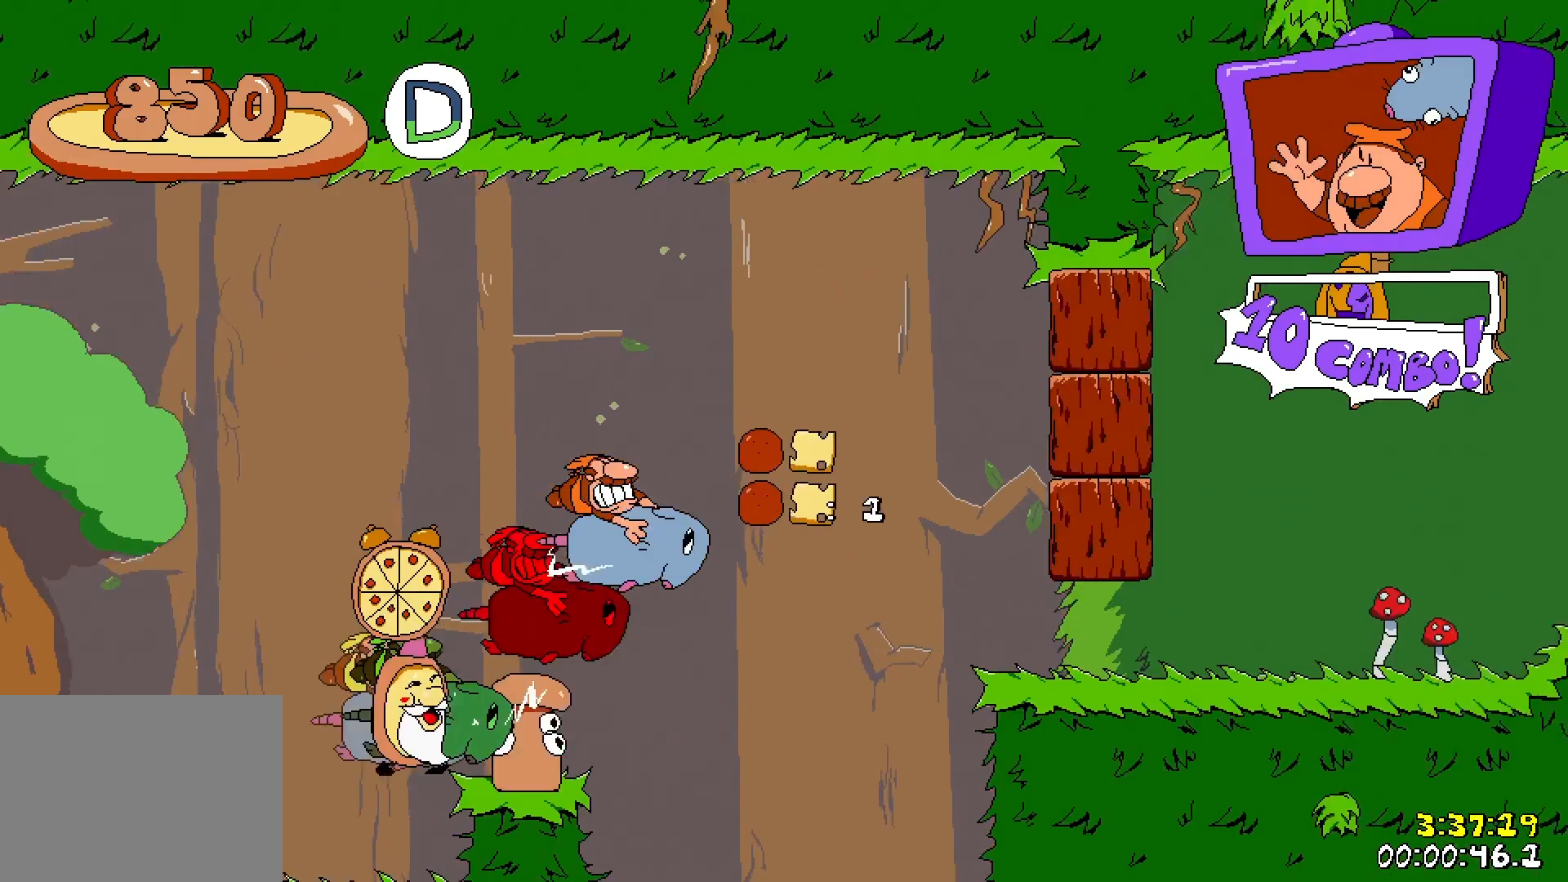
{"keys": ["right", "run"], "events": []}
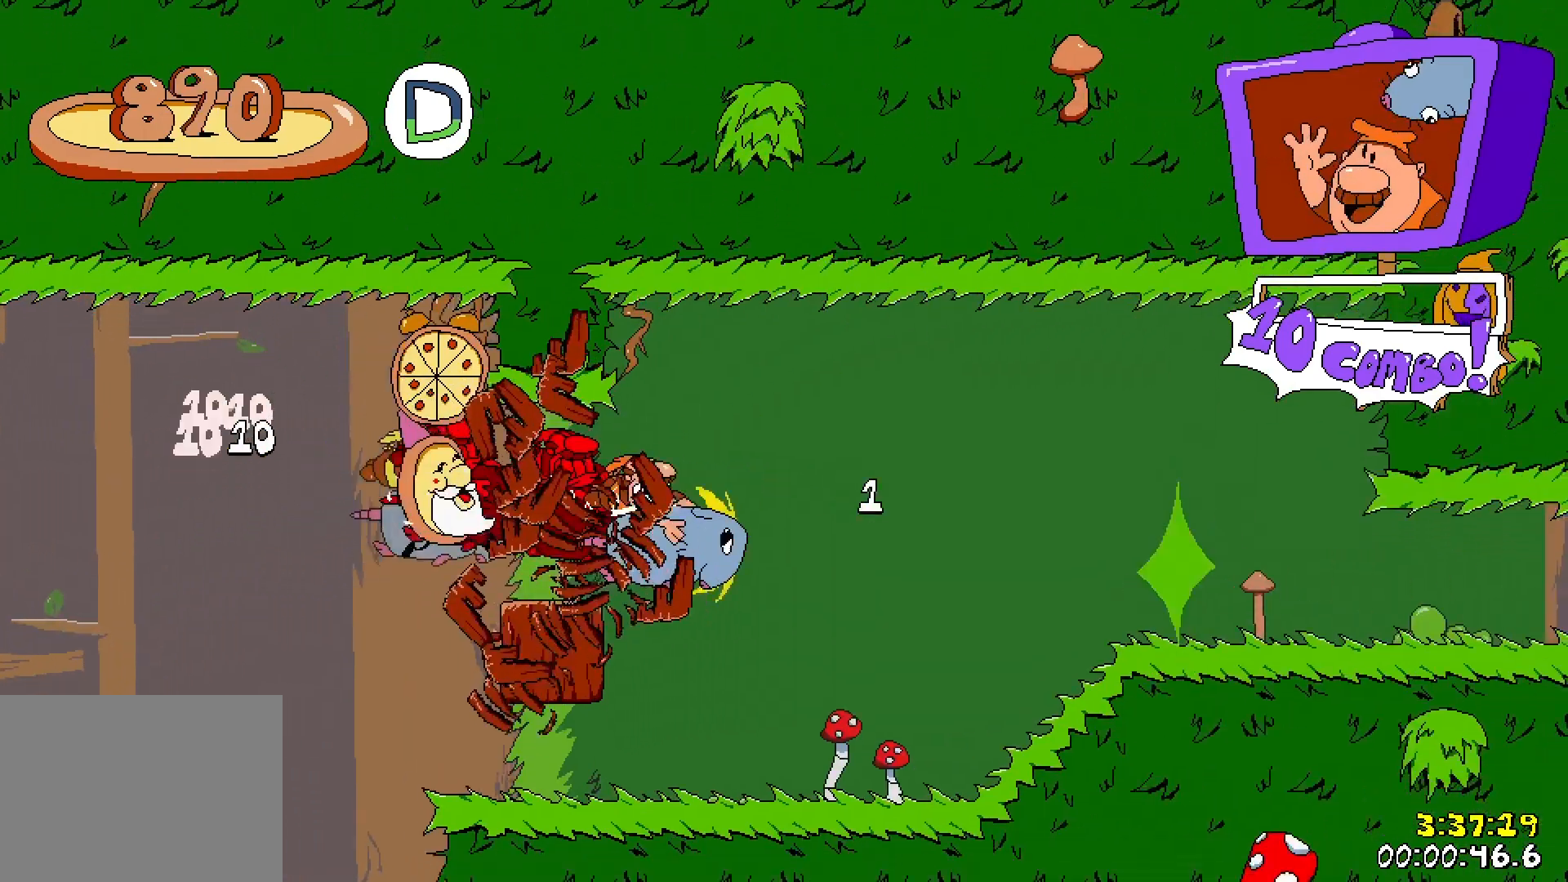
{"keys": ["right", "run"], "events": []}
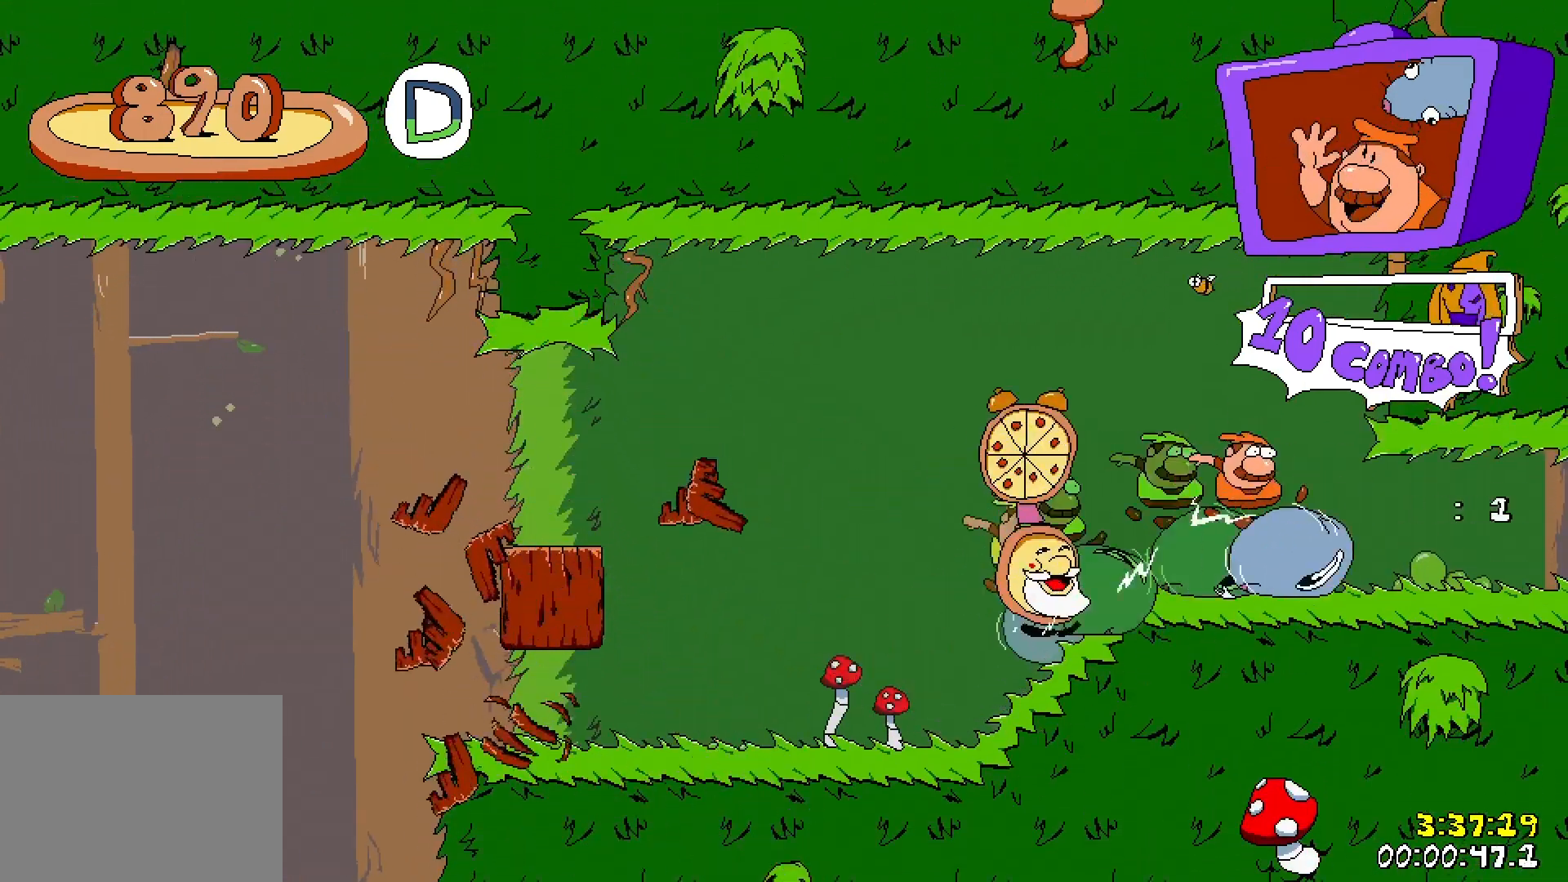
{"keys": ["right", "run"], "events": []}
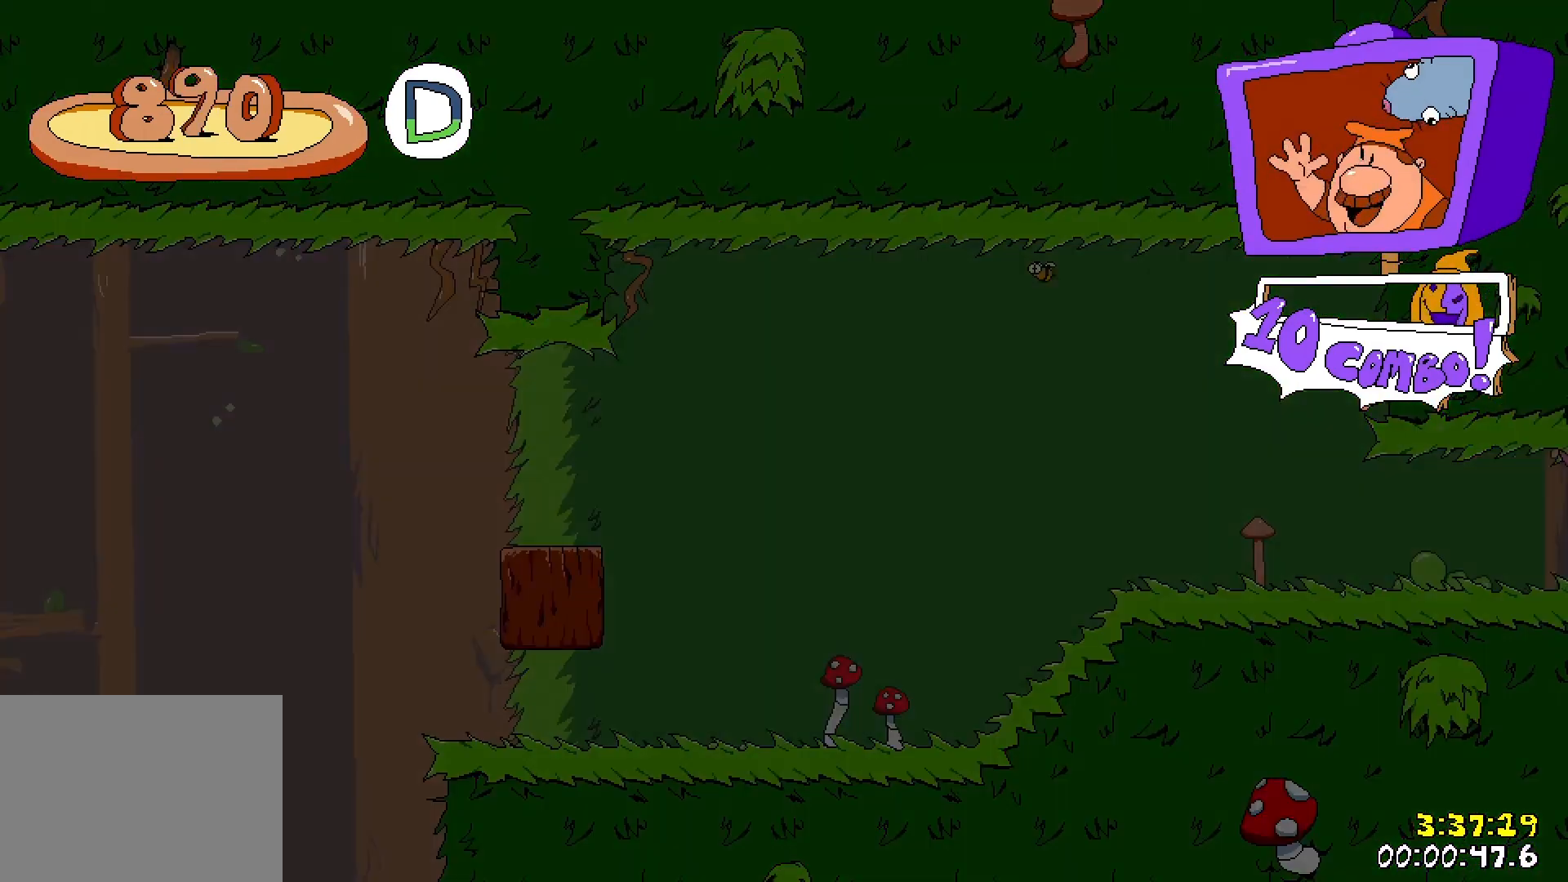
{"keys": ["right", "run"], "events": []}
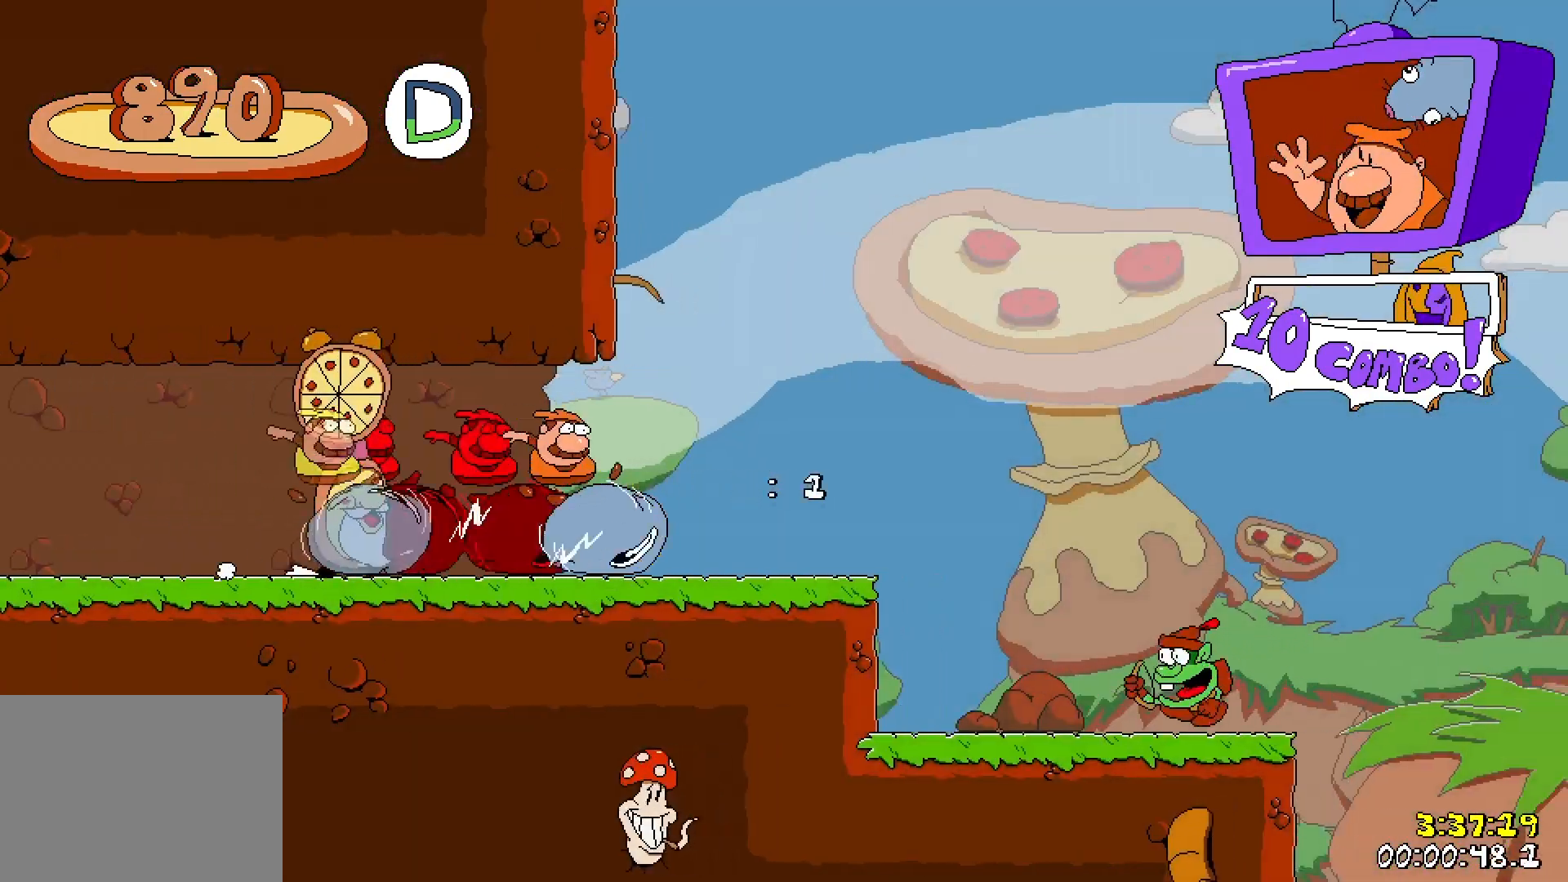
{"keys": ["run"], "events": [[233, "jump", "down"], [483, "jump", "up"], [483, "right", "up"]]}
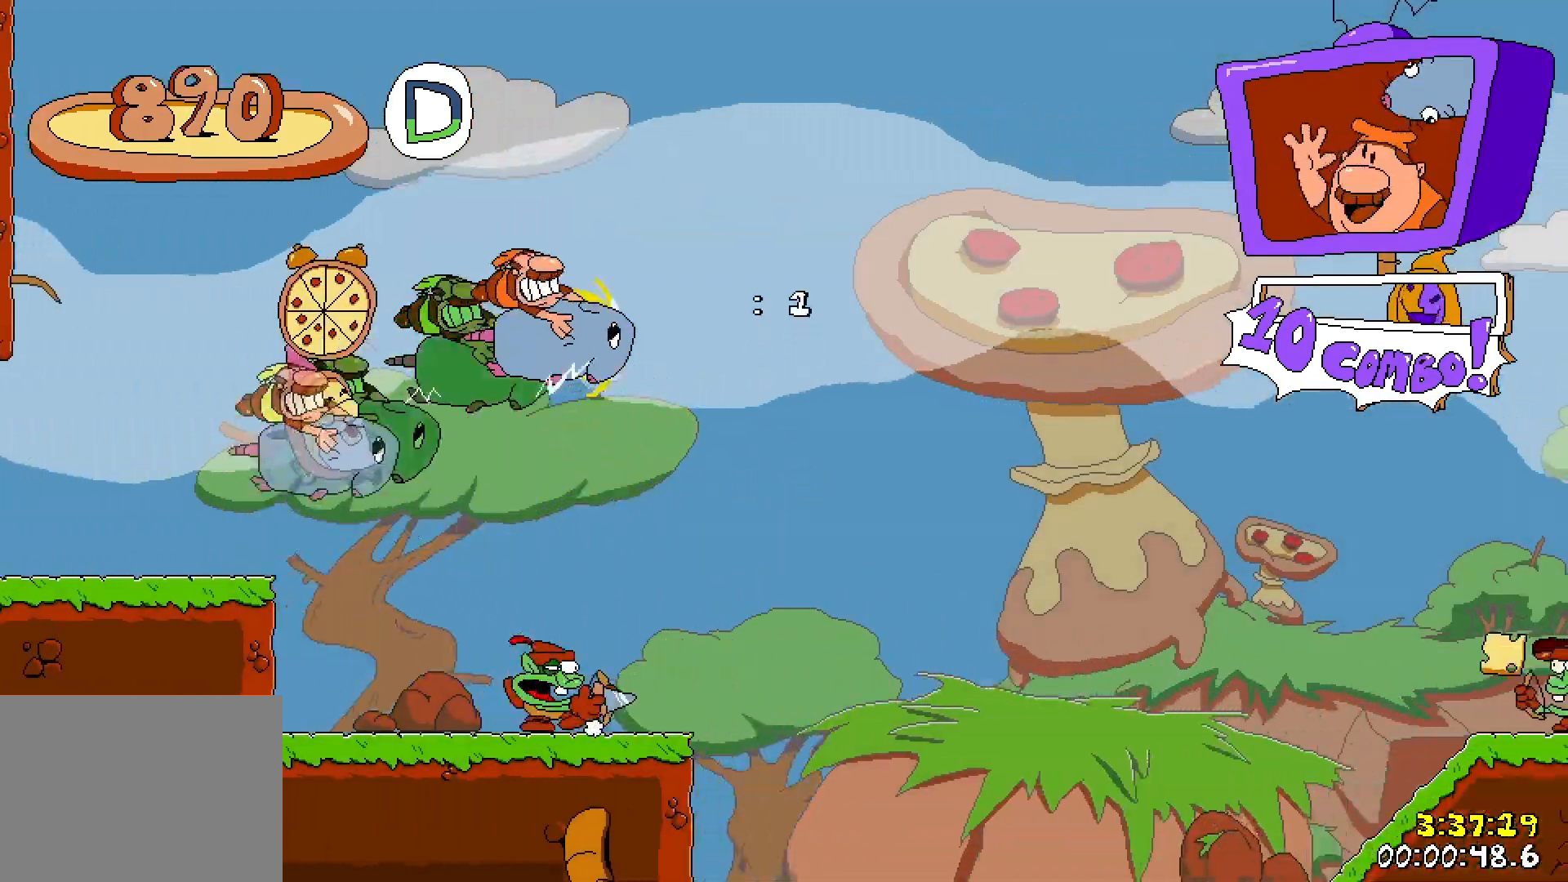
{"keys": ["left", "run"], "events": [[17, "left", "down"], [133, "down", "down"], [250, "down", "up"]]}
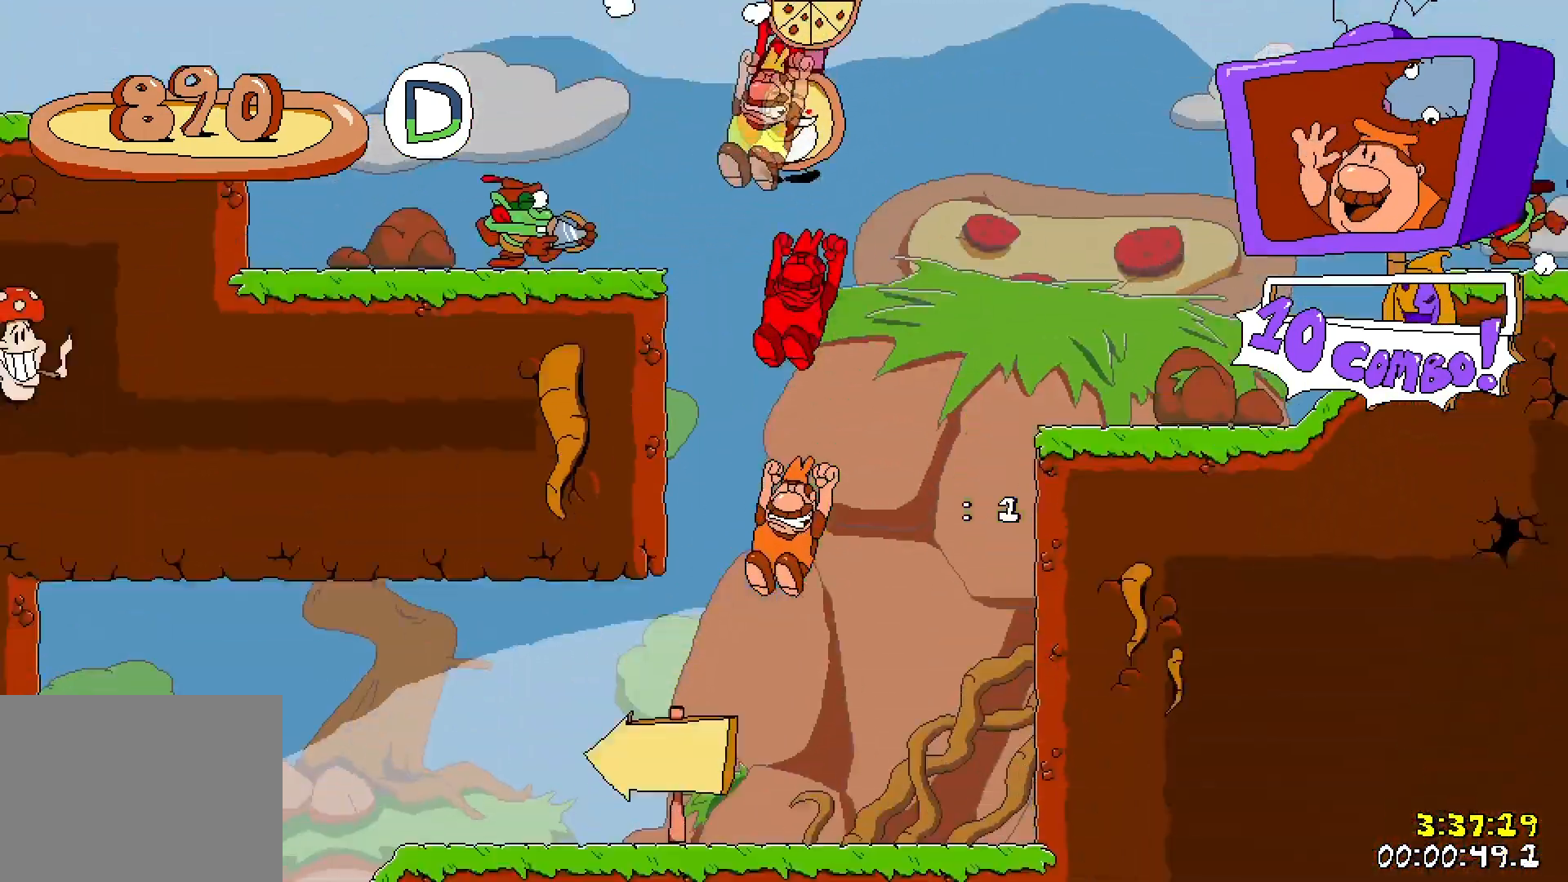
{"keys": ["left", "run"], "events": []}
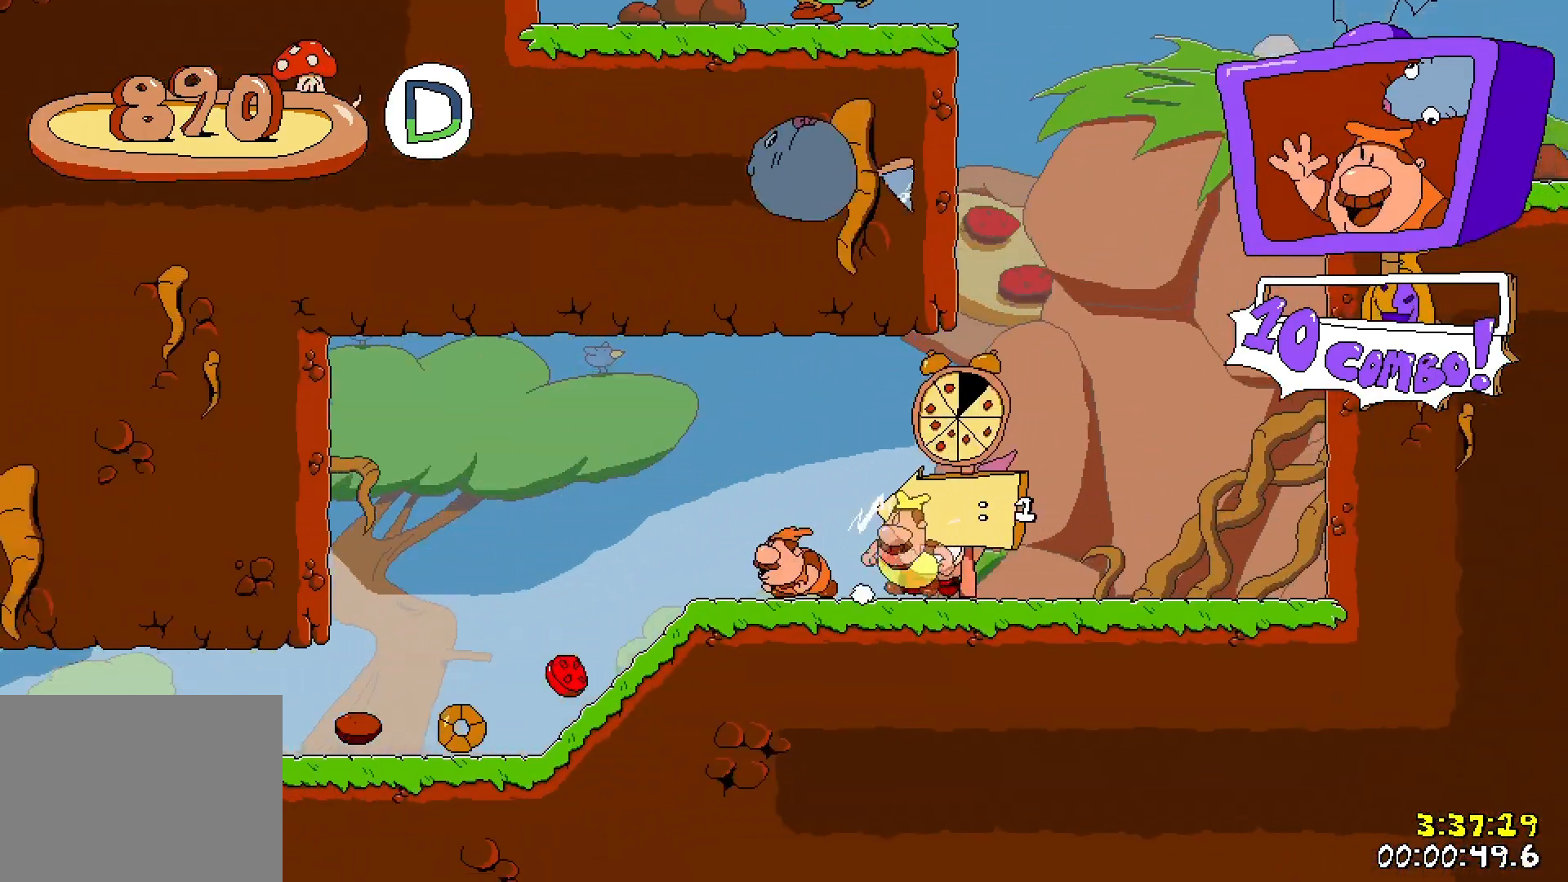
{"keys": ["left", "run"], "events": []}
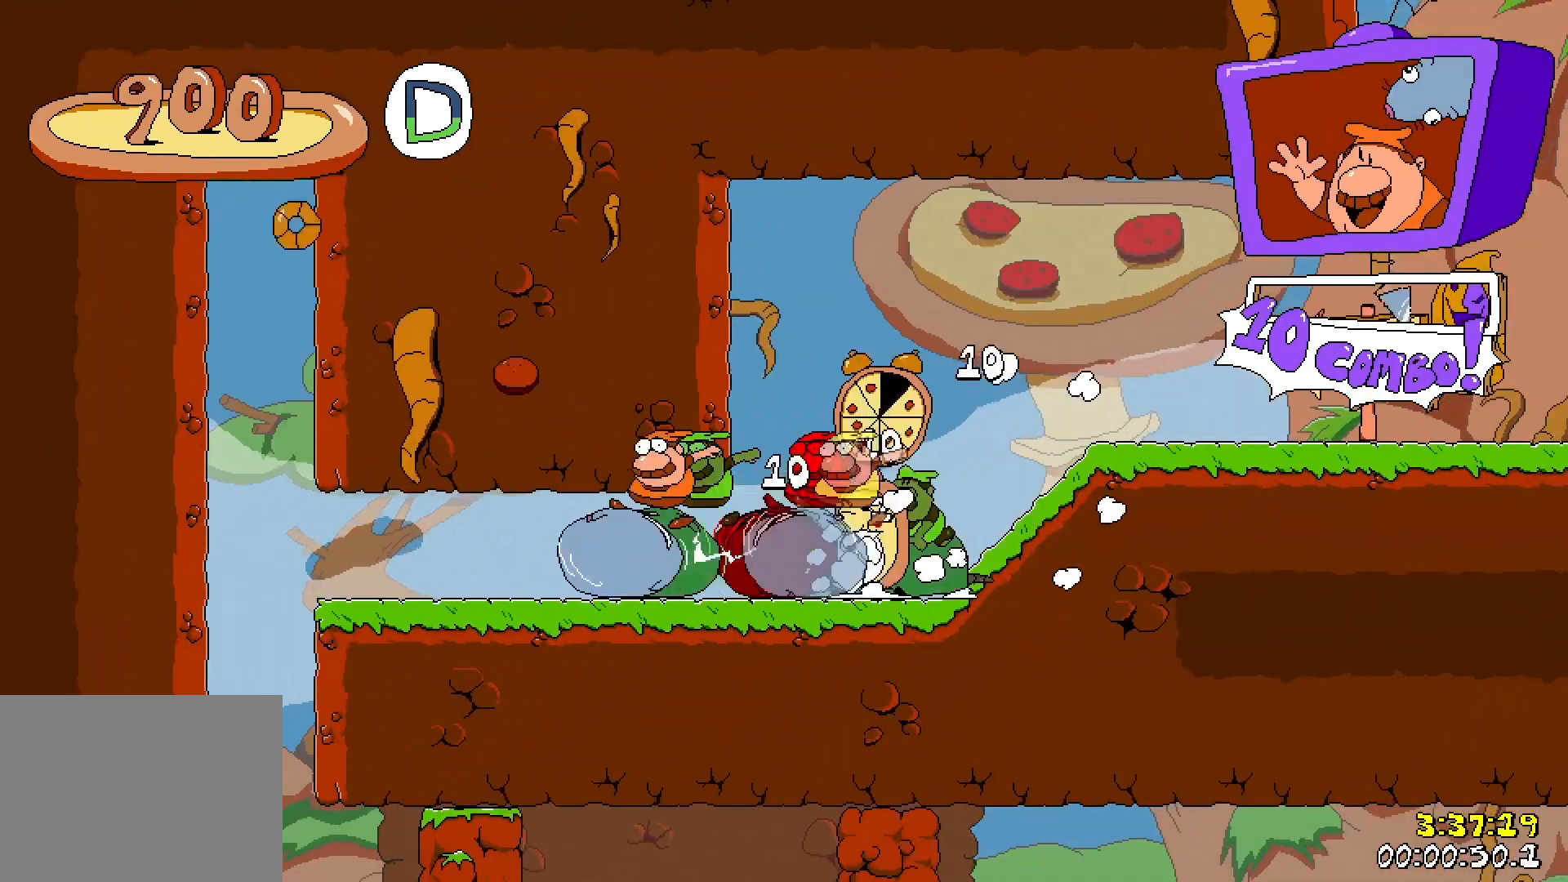
{"keys": ["right", "run"], "events": [[233, "left", "up"], [250, "right", "down"]]}
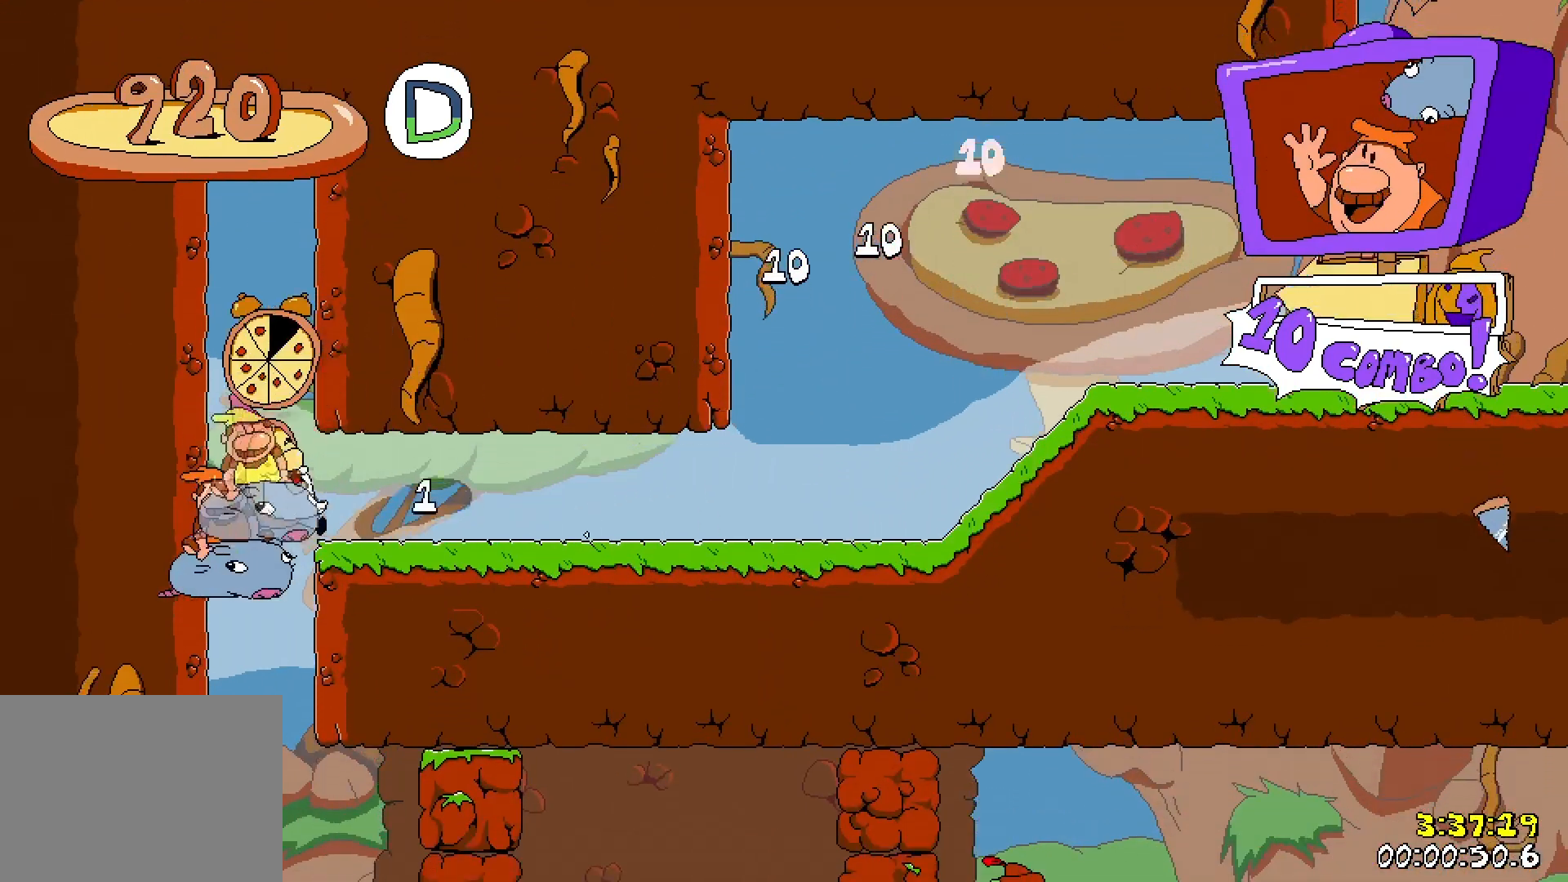
{"keys": ["punch", "right", "run"], "events": [[267, "up", "down"], [367, "punch", "down"], [500, "up", "up"]]}
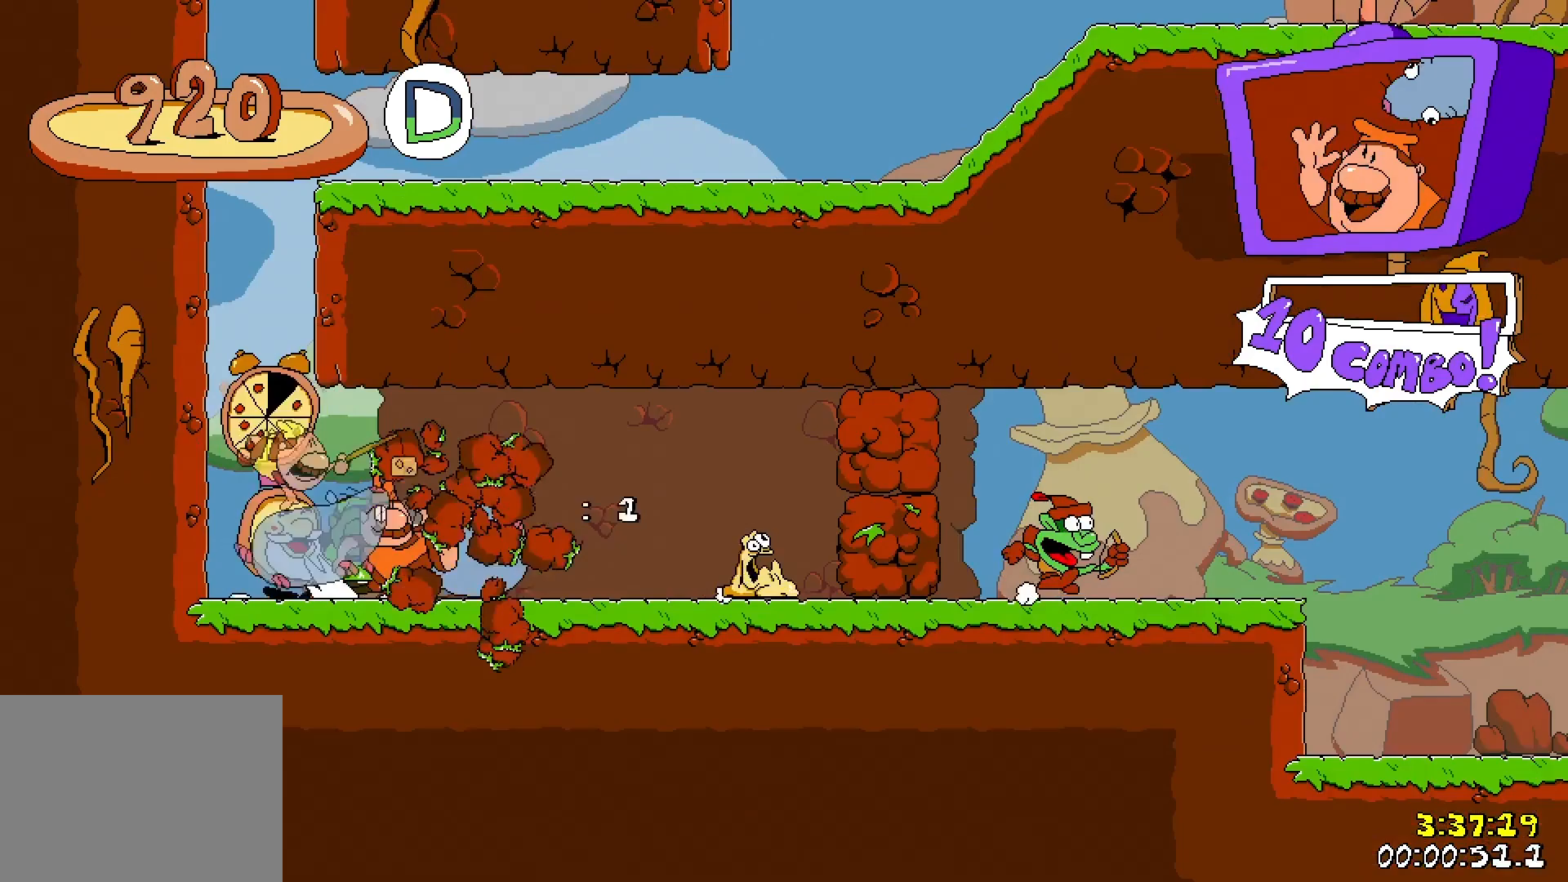
{"keys": ["right", "run"], "events": [[17, "punch", "up"]]}
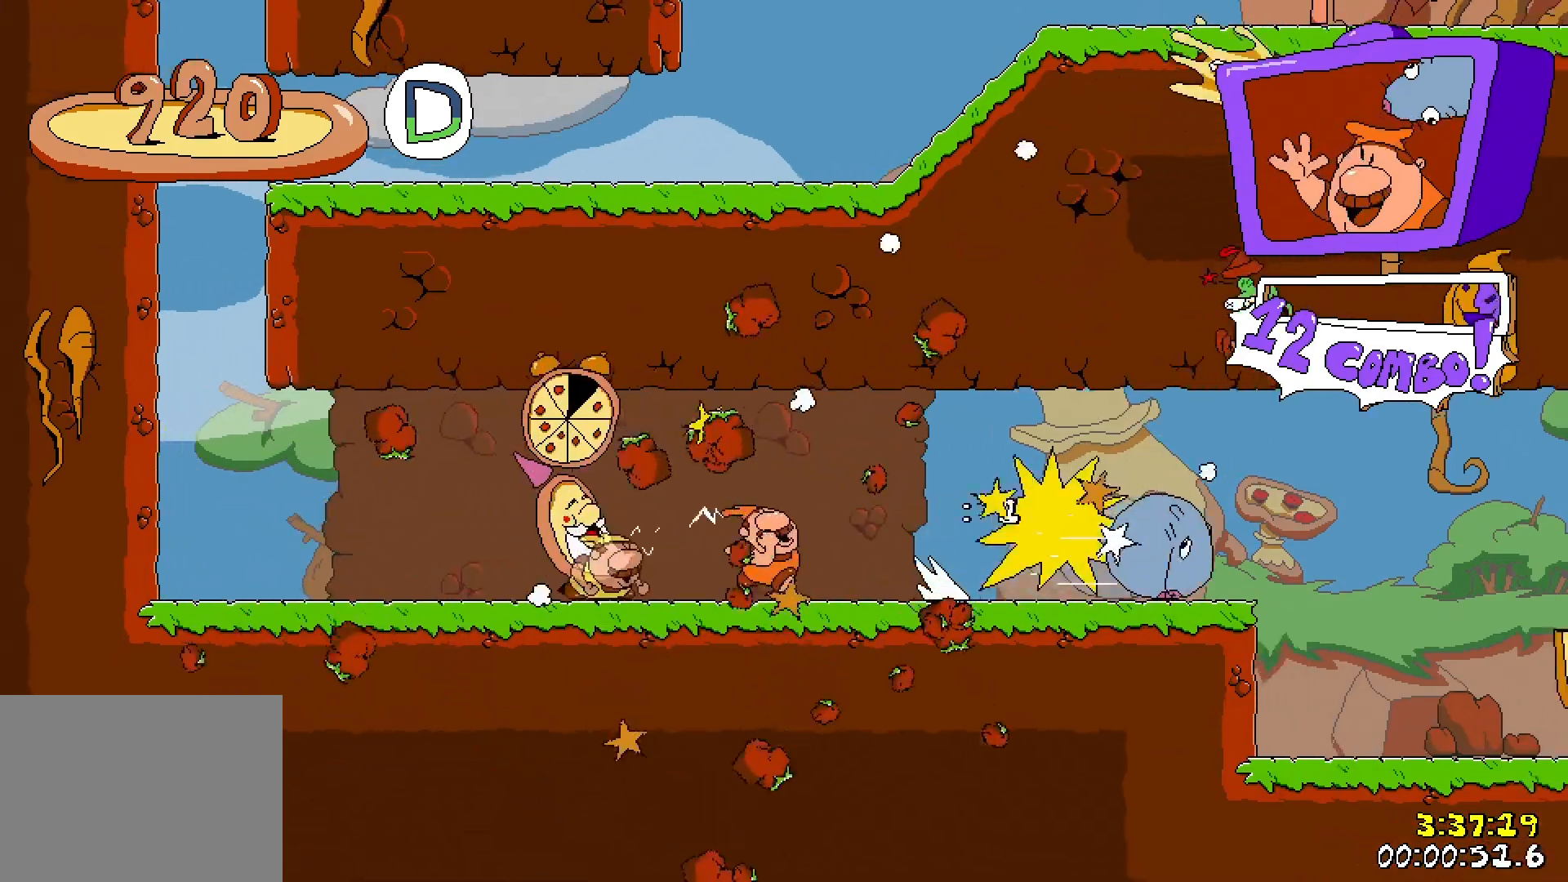
{"keys": ["right", "run"], "events": []}
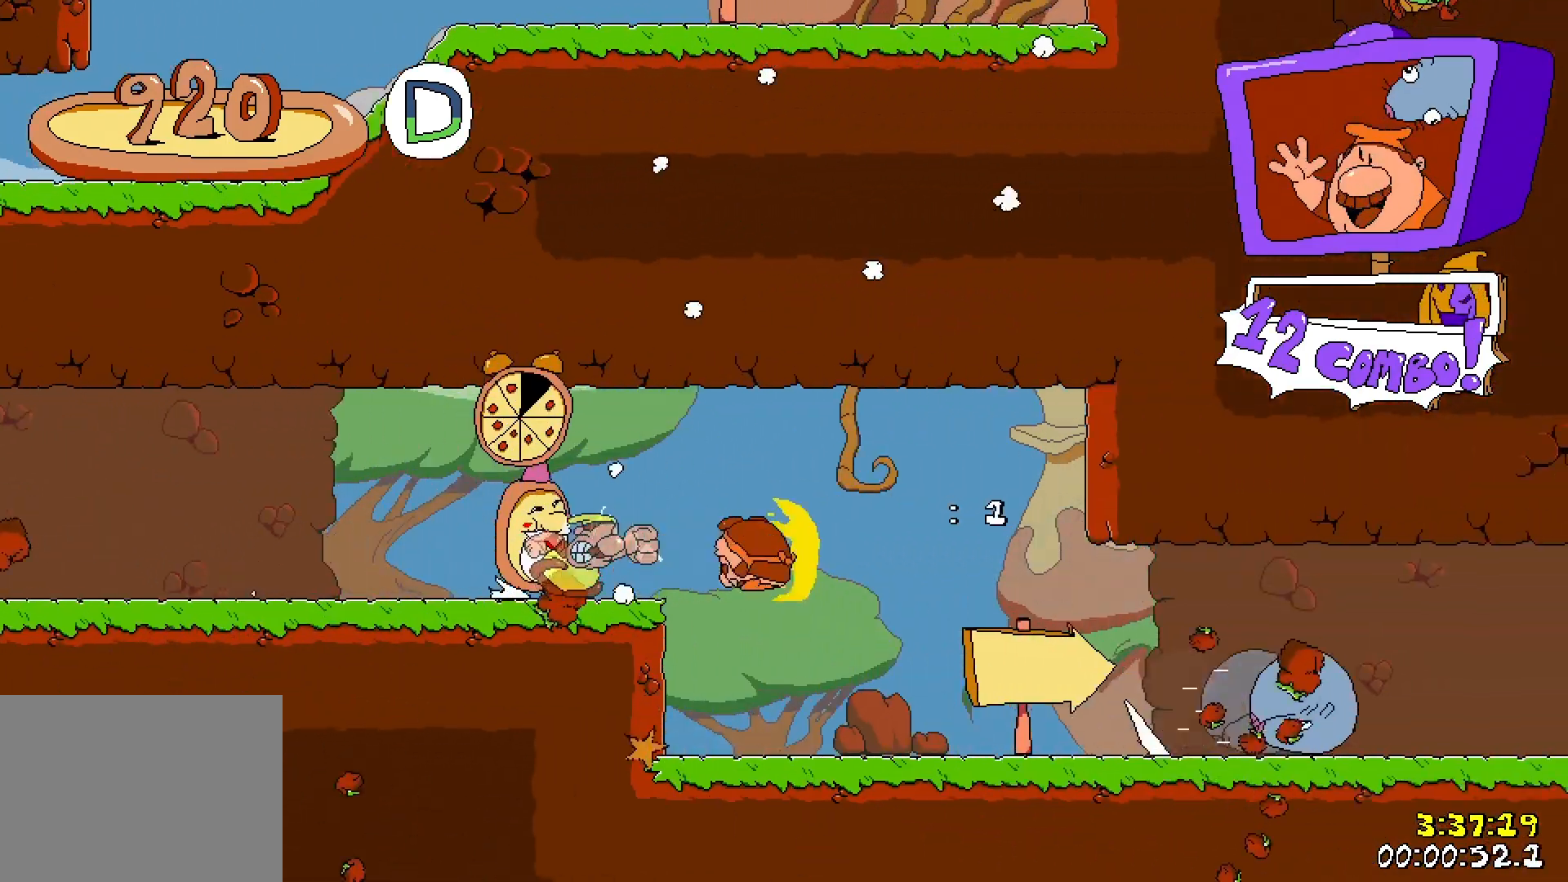
{"keys": ["right", "run"], "events": []}
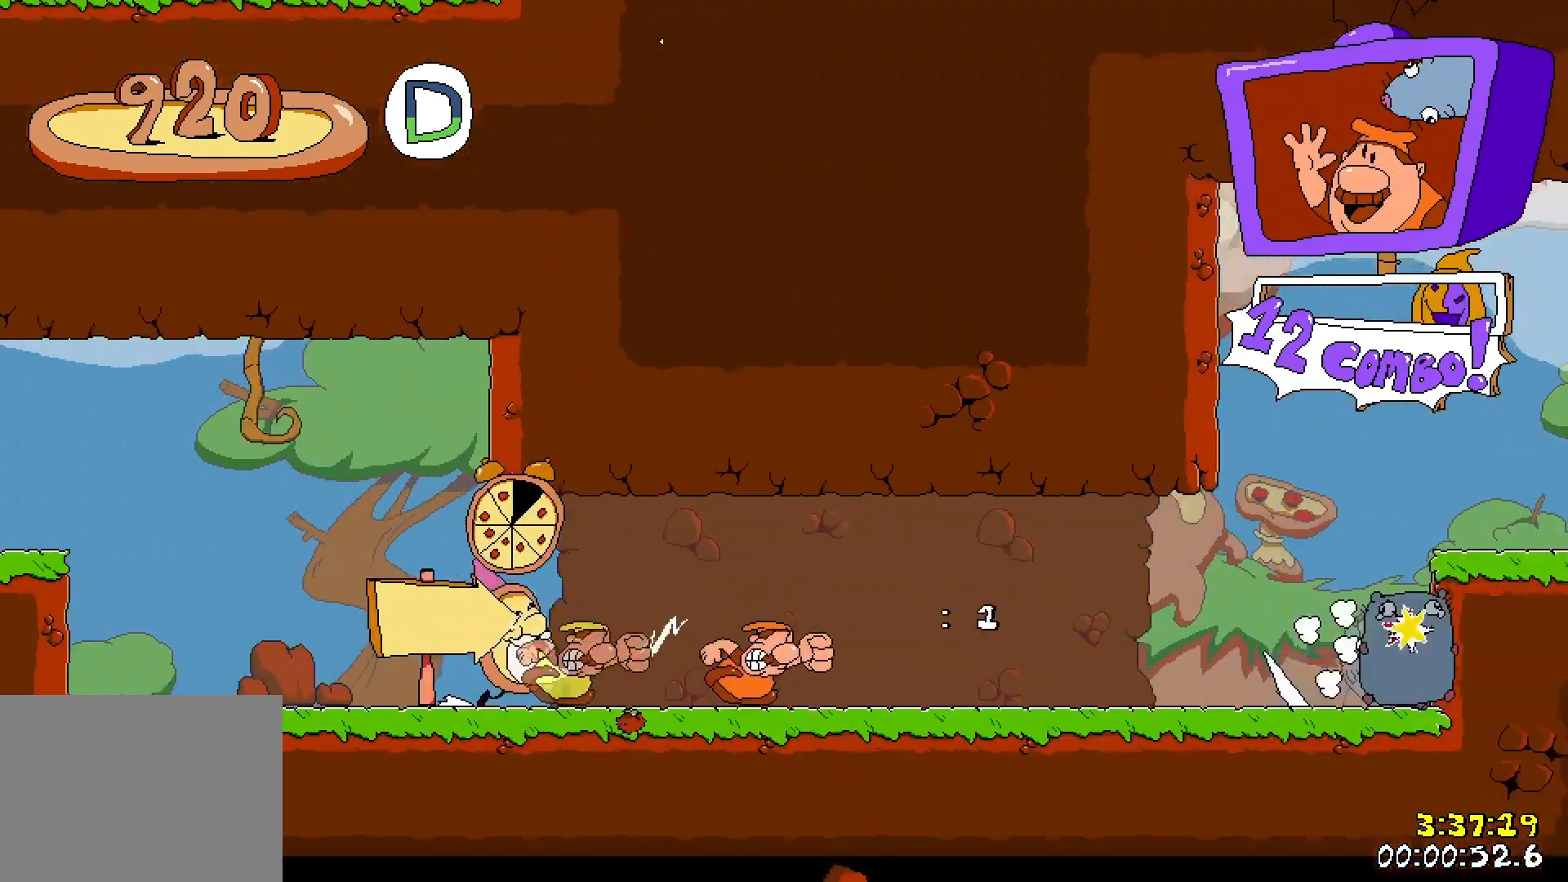
{"keys": ["jump", "right", "run"], "events": [[333, "jump", "down"]]}